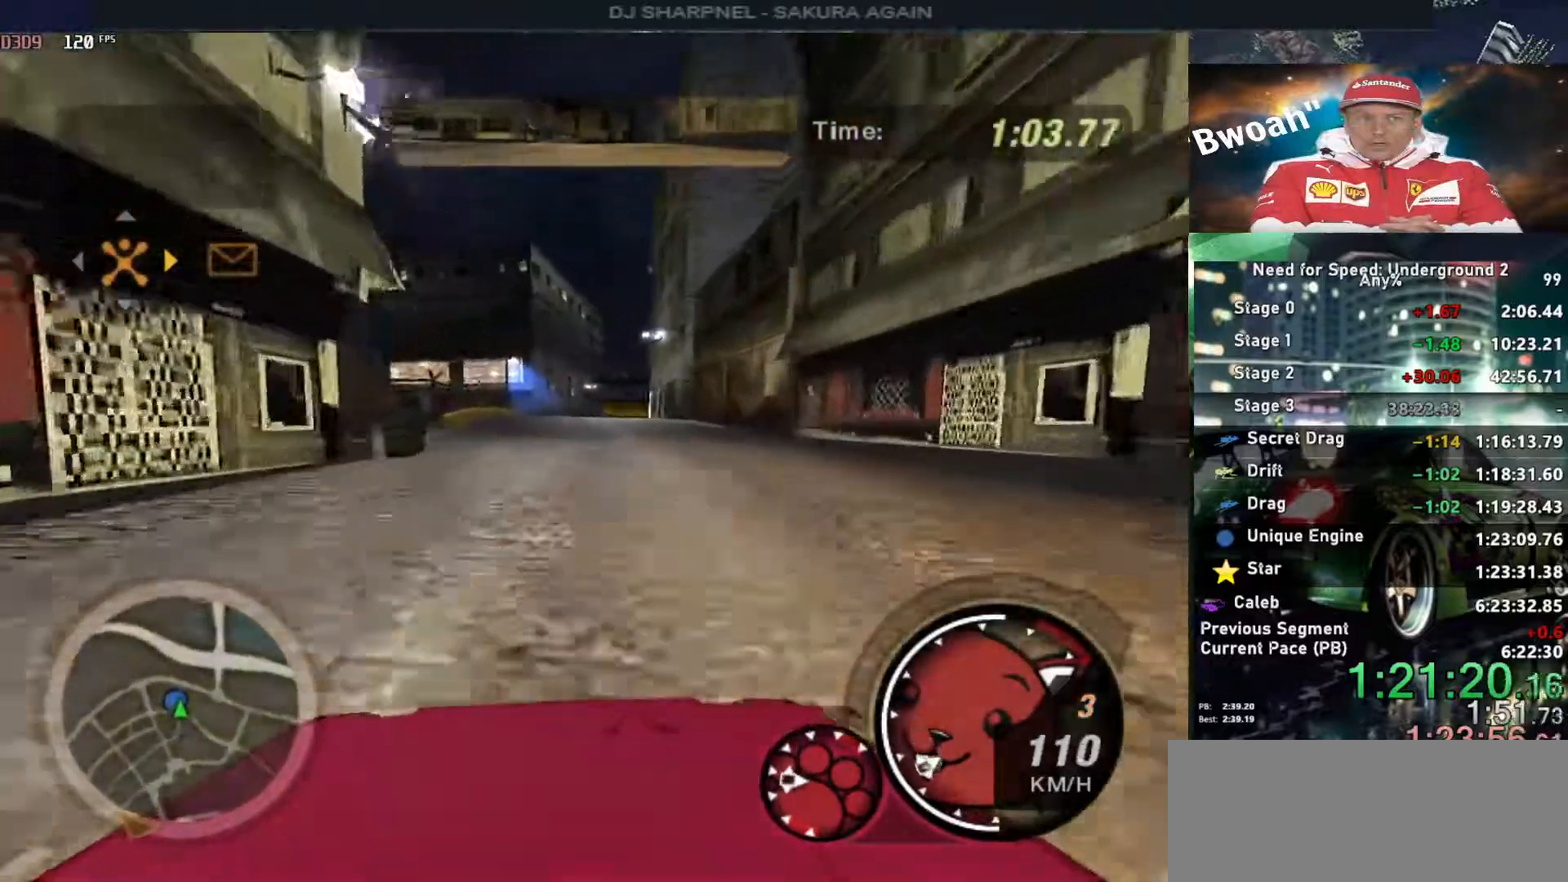
Gameplay with keyboard; each line is a JSON object with the keys held at the frame after it. "events" lists presses ("down") and releases ("up") of "alt", "ctrl", "down", "escape", "left", "r", "return", "right", "shift", "space", "super", "t", "tab", "u" and "up" between this image and that frame as [ms after this image, input, new state], when the widget could be followed in between. No other keys are recorded. Mouse input is not recorded.
{"keys": ["up"], "events": [[33, "left", "down"], [33, "right", "up"], [67, "ctrl", "down"], [67, "up", "down"], [117, "left", "up"], [167, "ctrl", "up"], [217, "right", "down"], [300, "right", "up"]]}
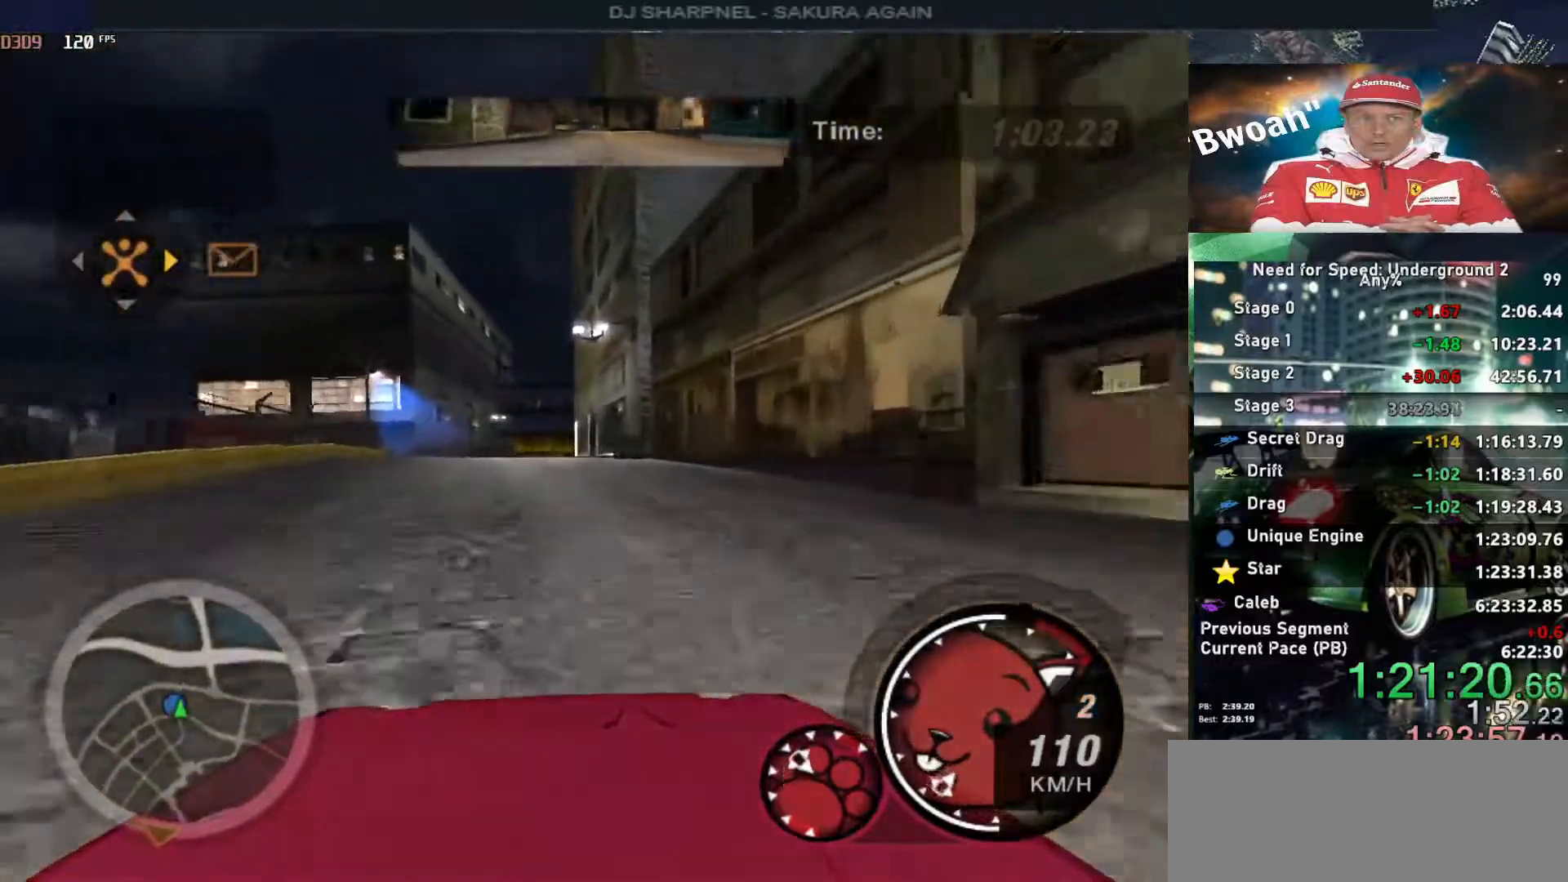
{"keys": ["down", "left"], "events": [[133, "left", "down"], [133, "up", "up"], [183, "left", "up"], [467, "down", "down"], [467, "left", "down"]]}
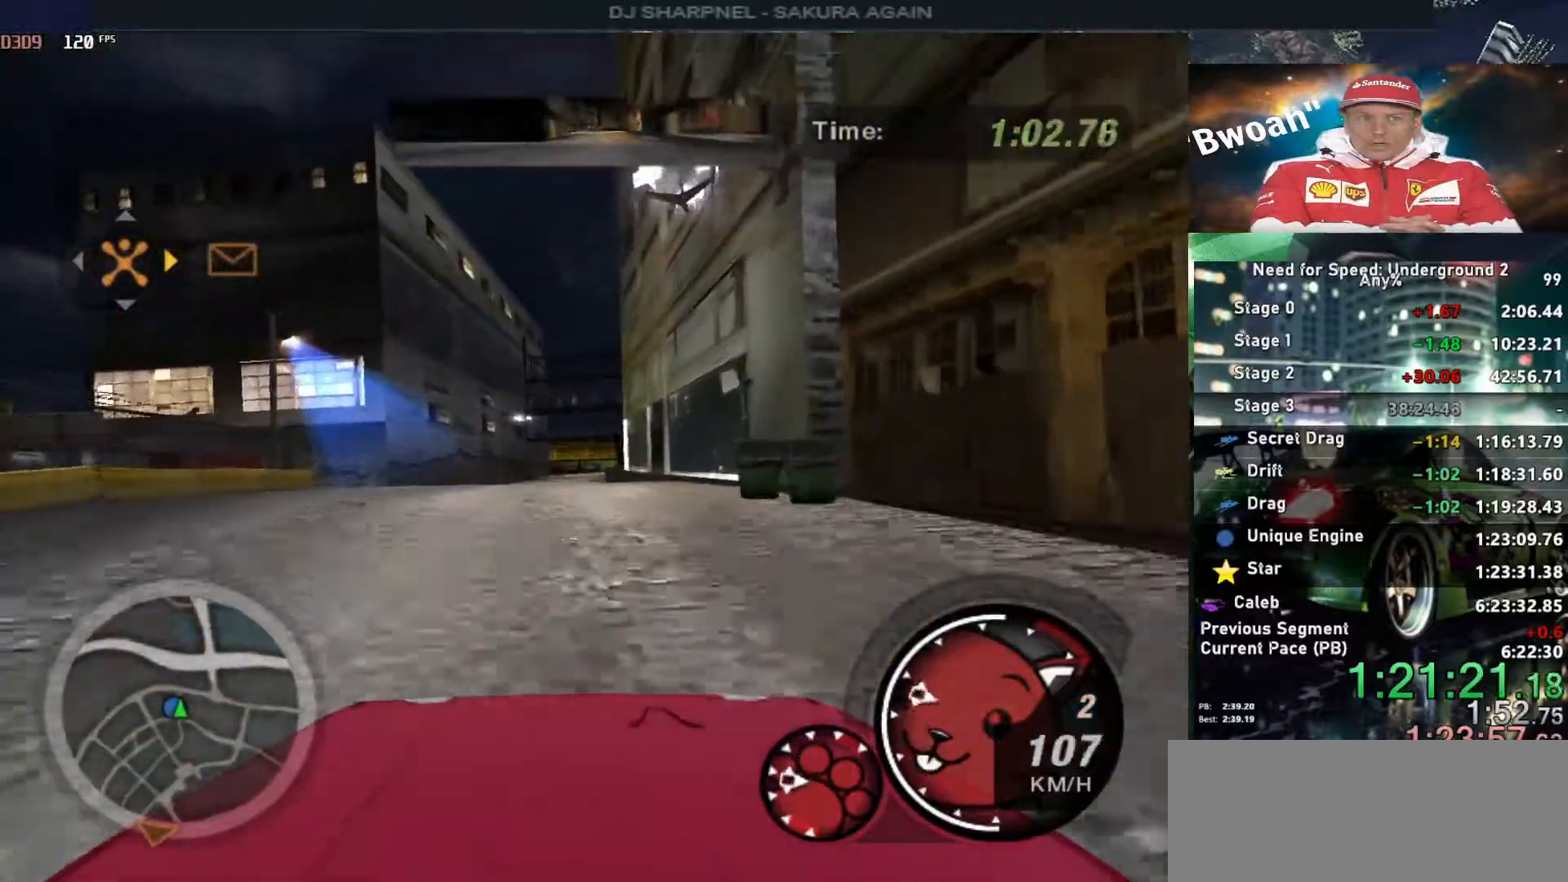
{"keys": ["left", "up"], "events": [[283, "down", "up"], [483, "up", "down"]]}
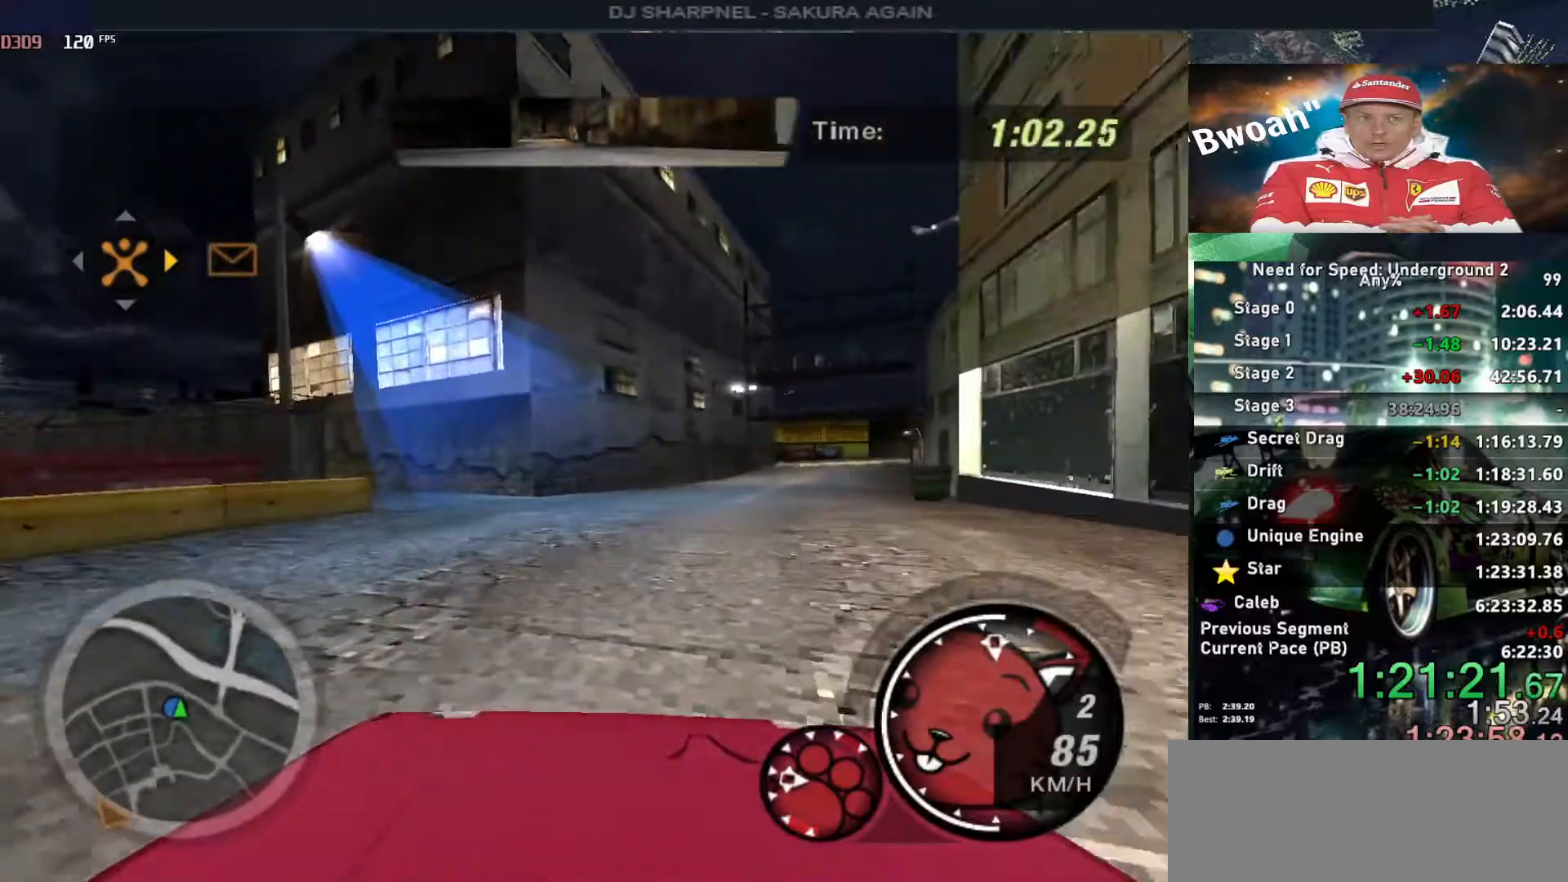
{"keys": ["left"], "events": [[117, "left", "up"], [167, "left", "down"], [250, "up", "up"]]}
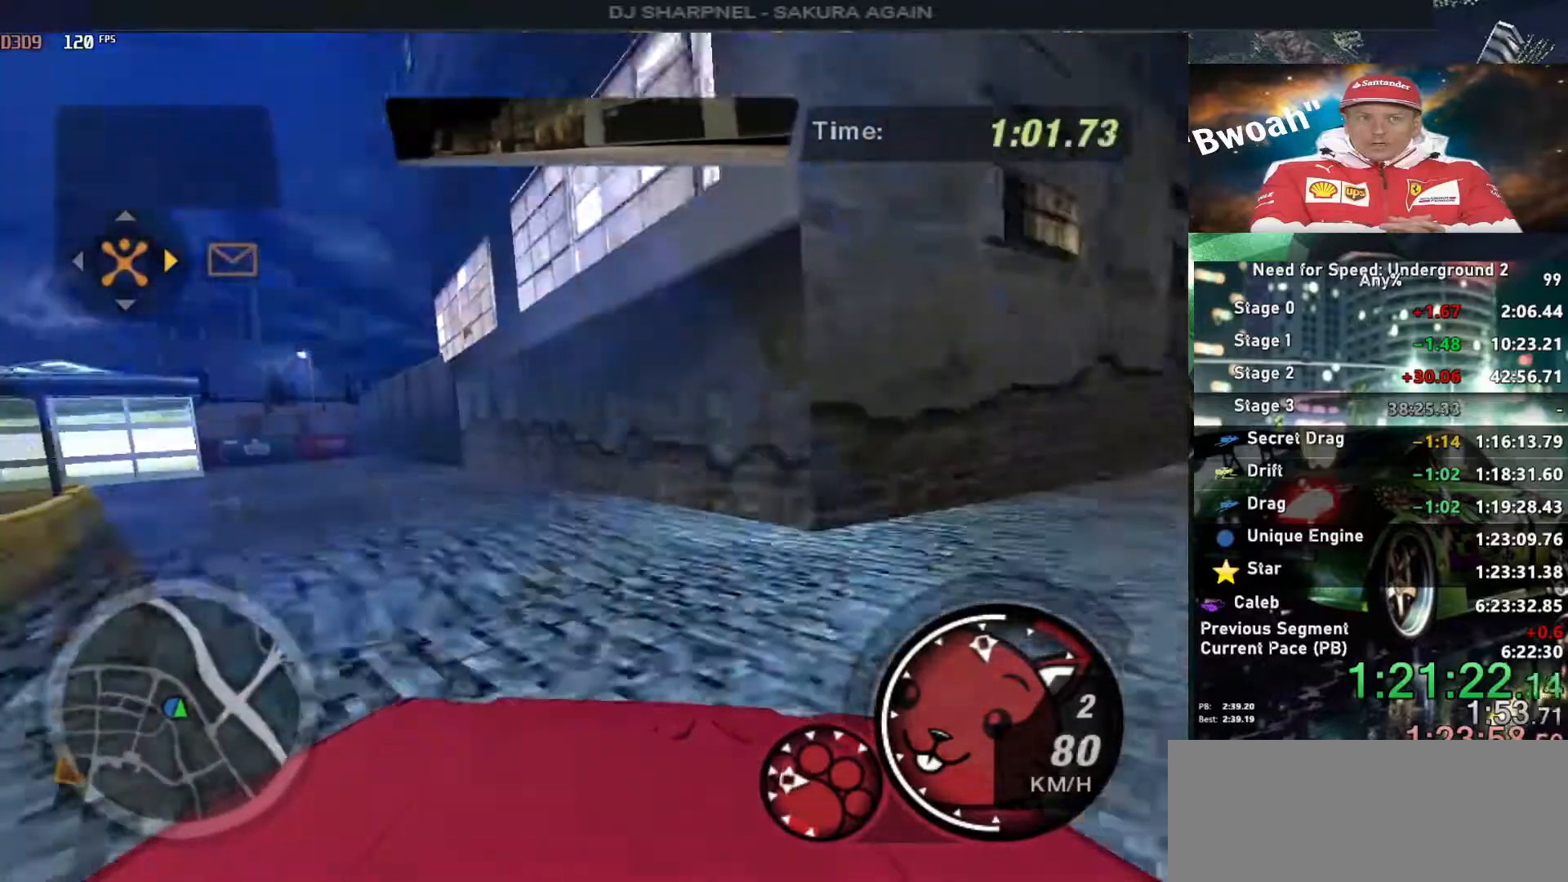
{"keys": ["left"], "events": [[17, "ctrl", "down"], [133, "ctrl", "up"]]}
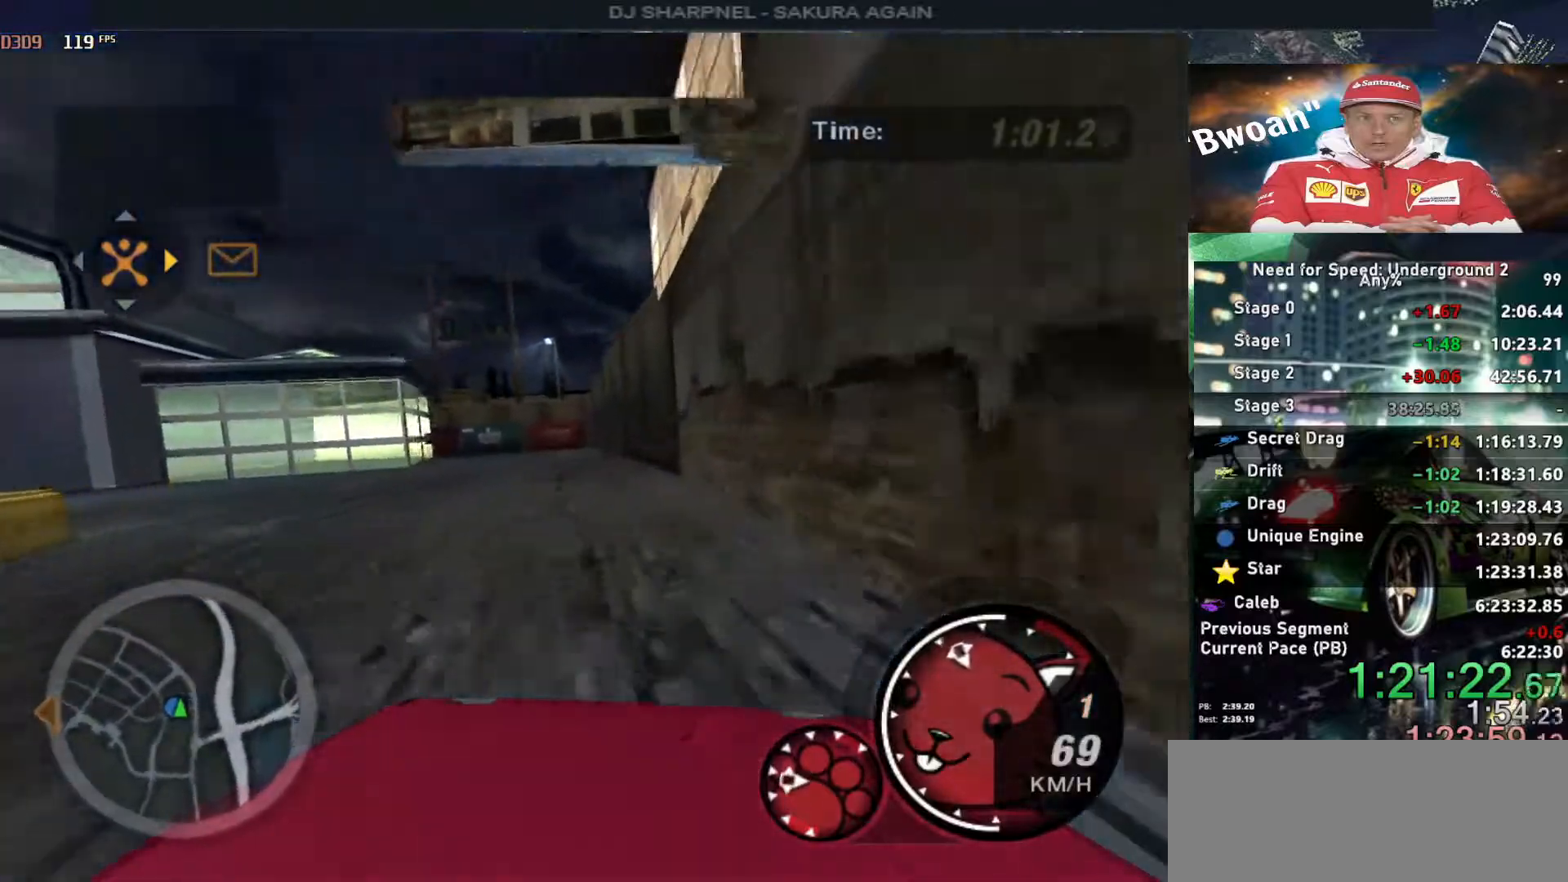
{"keys": ["left", "up"], "events": [[433, "up", "down"]]}
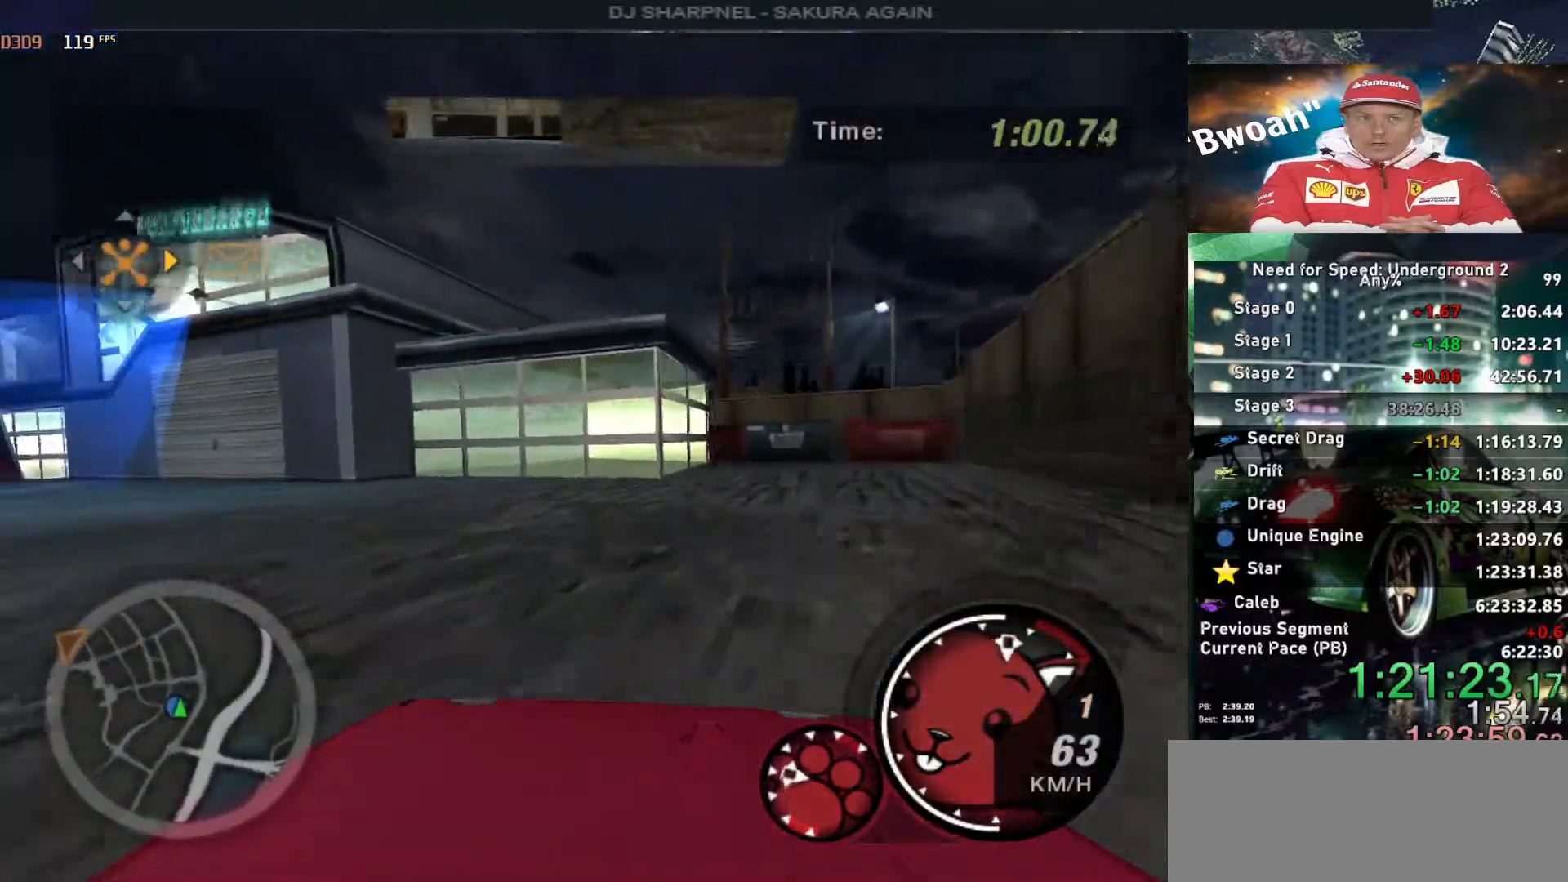
{"keys": ["left", "up"], "events": []}
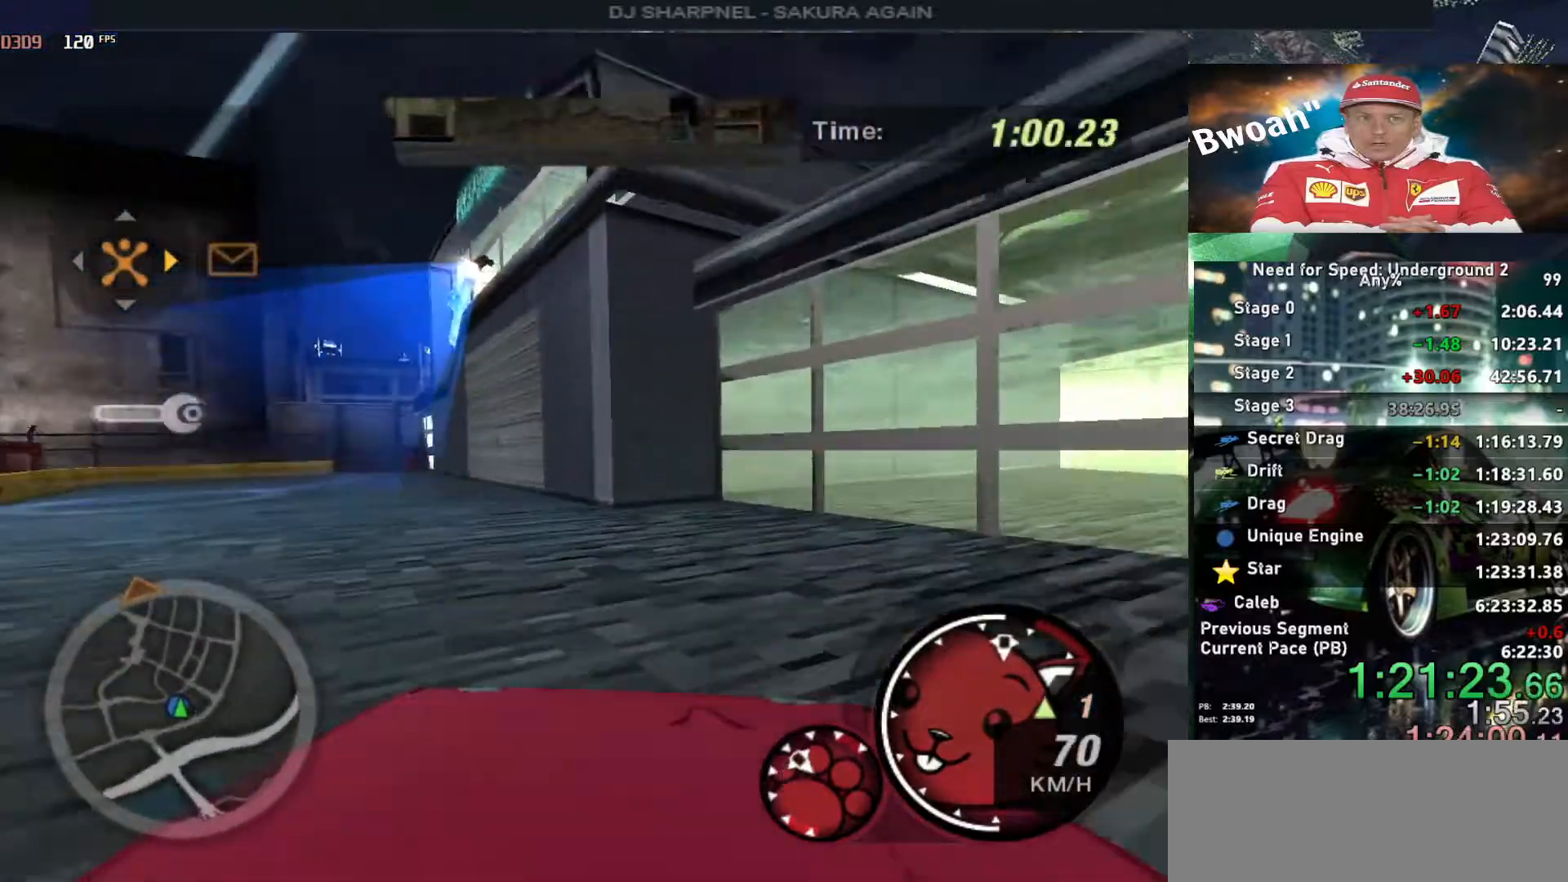
{"keys": ["left", "up"], "events": []}
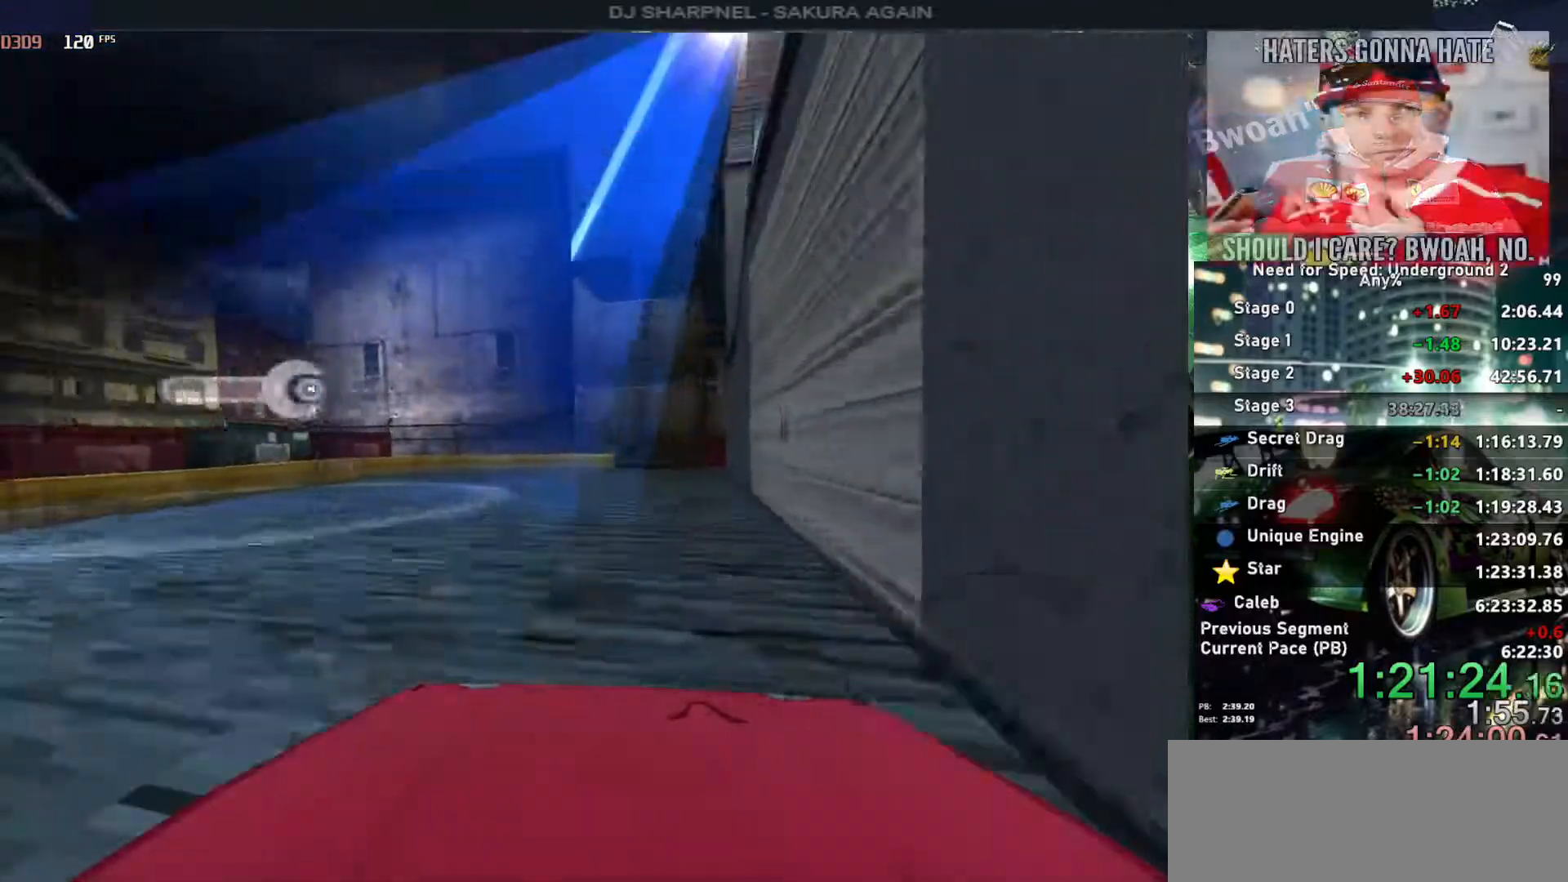
{"keys": ["return"], "events": [[100, "left", "up"], [100, "up", "up"], [233, "left", "down"], [333, "left", "up"], [333, "return", "down"], [433, "return", "up"], [483, "return", "down"]]}
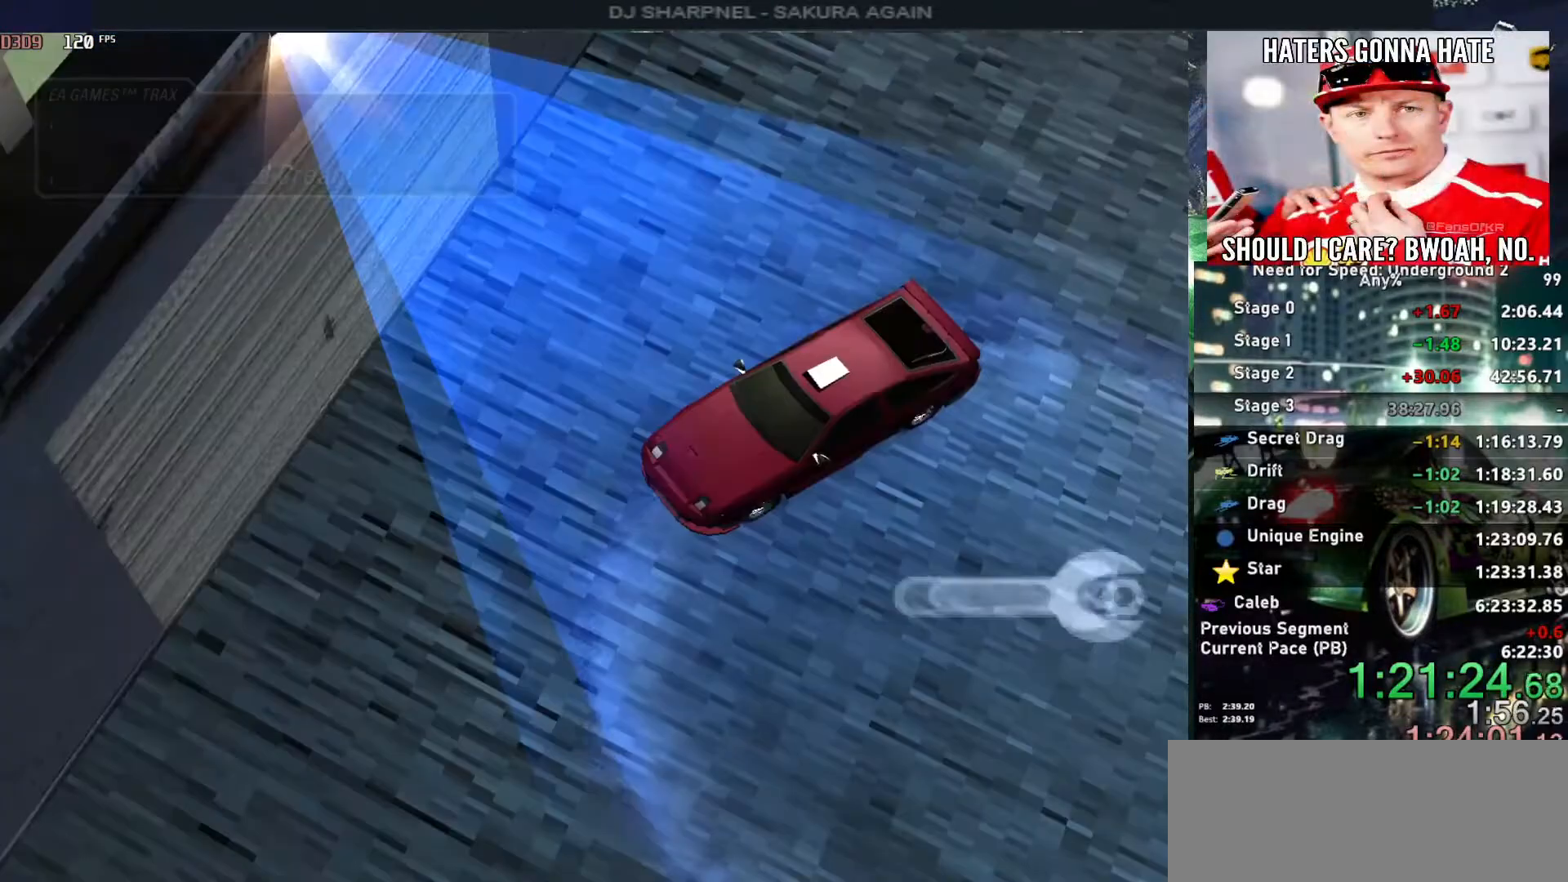
{"keys": ["return"], "events": [[117, "return", "up"], [167, "return", "down"], [267, "return", "up"], [317, "return", "down"], [400, "return", "up"], [450, "return", "down"]]}
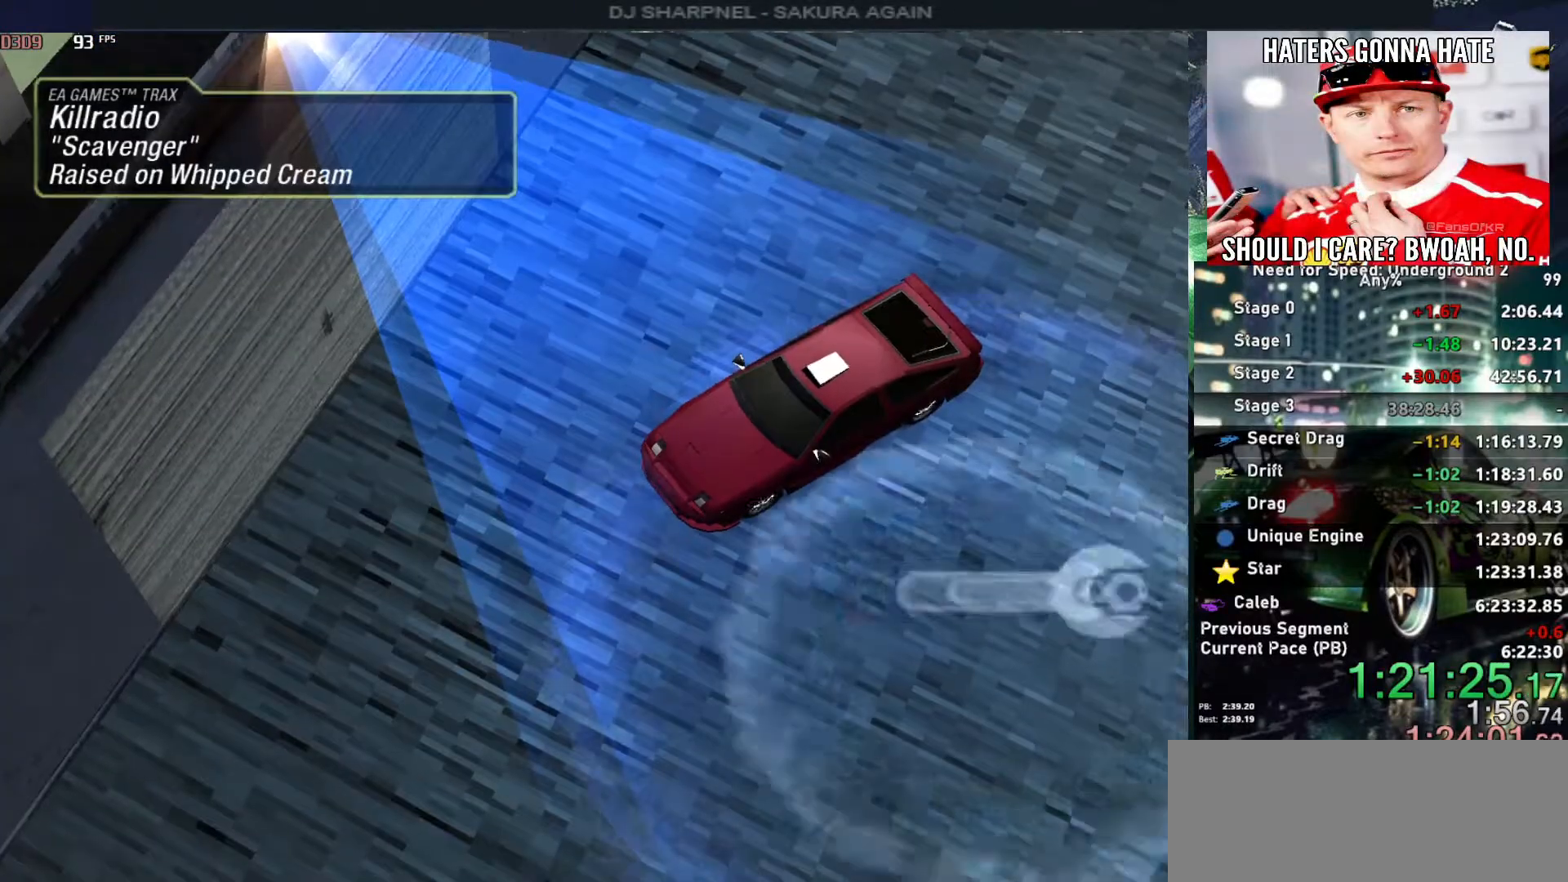
{"keys": ["left"], "events": [[83, "return", "up"], [133, "return", "down"], [267, "return", "up"], [467, "left", "down"]]}
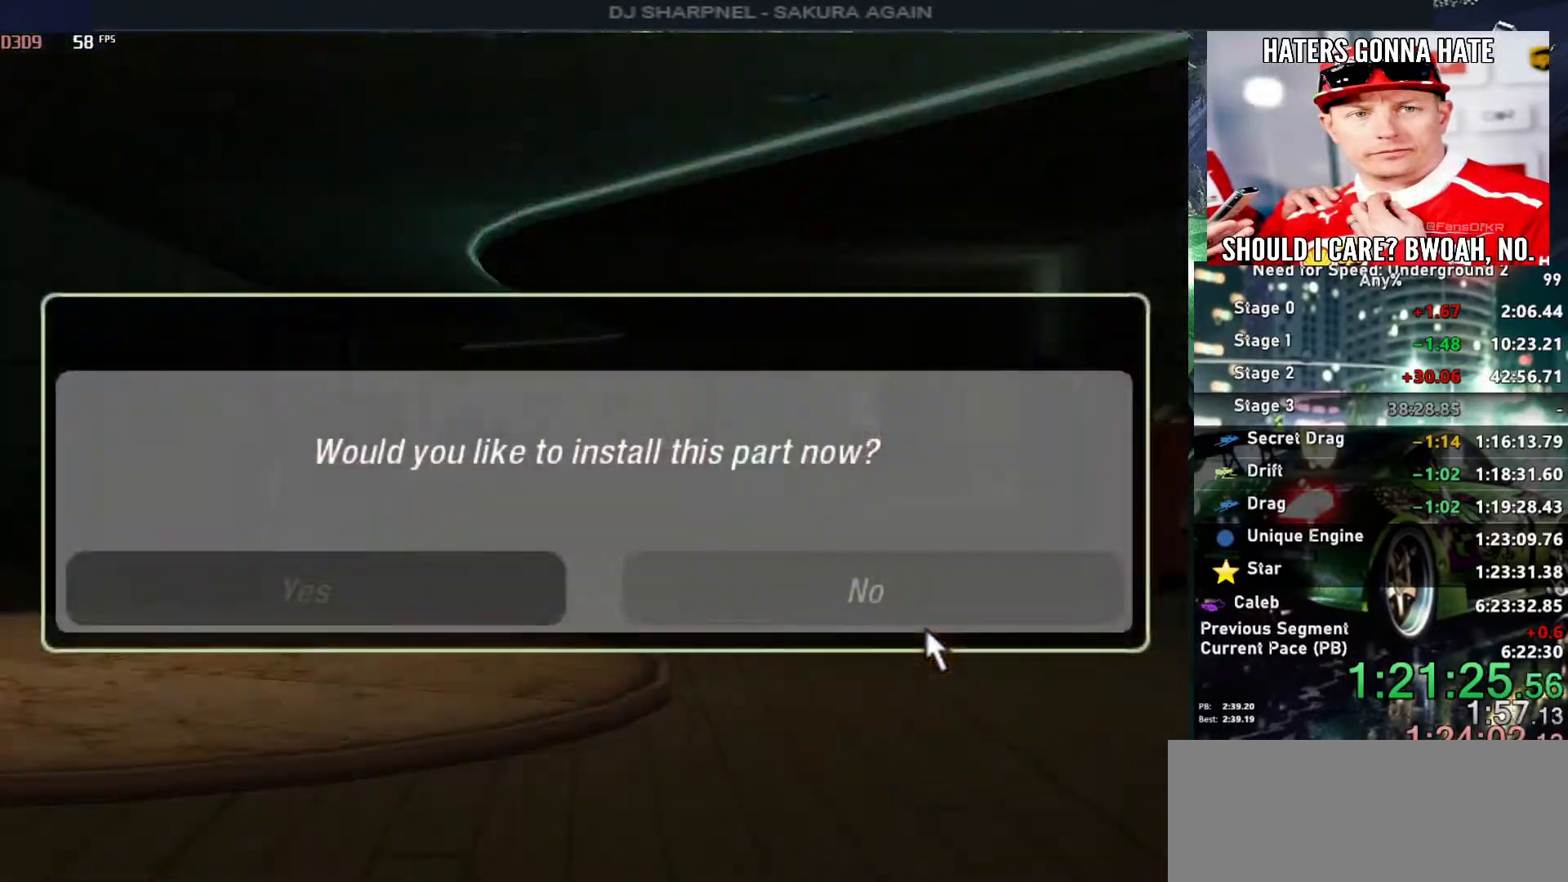
{"keys": [], "events": [[50, "left", "up"], [50, "return", "down"], [150, "return", "up"]]}
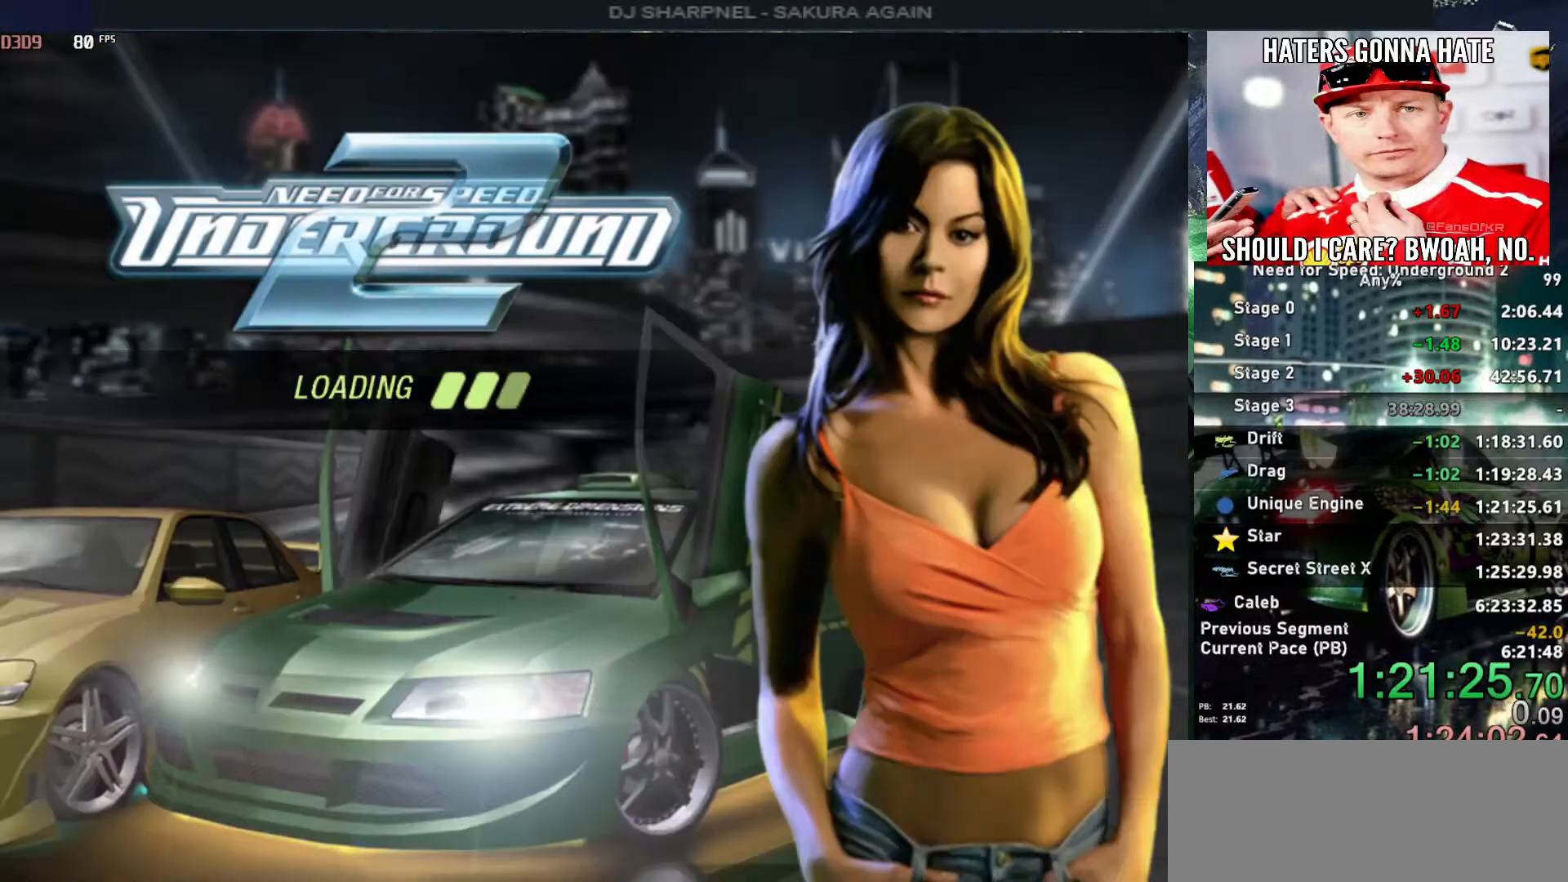
{"keys": [], "events": []}
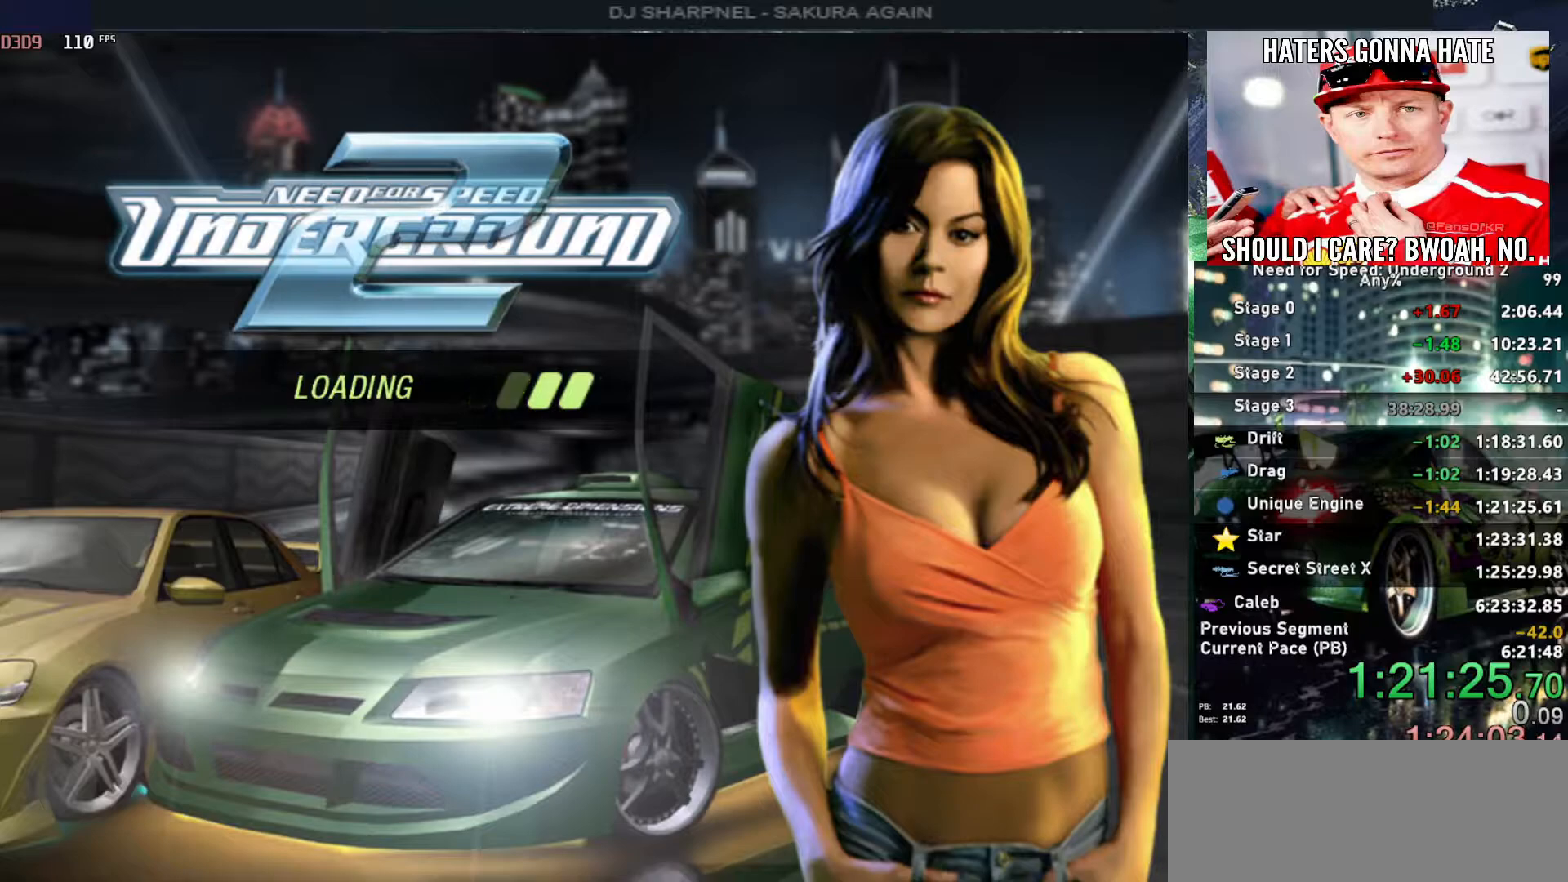
{"keys": [], "events": []}
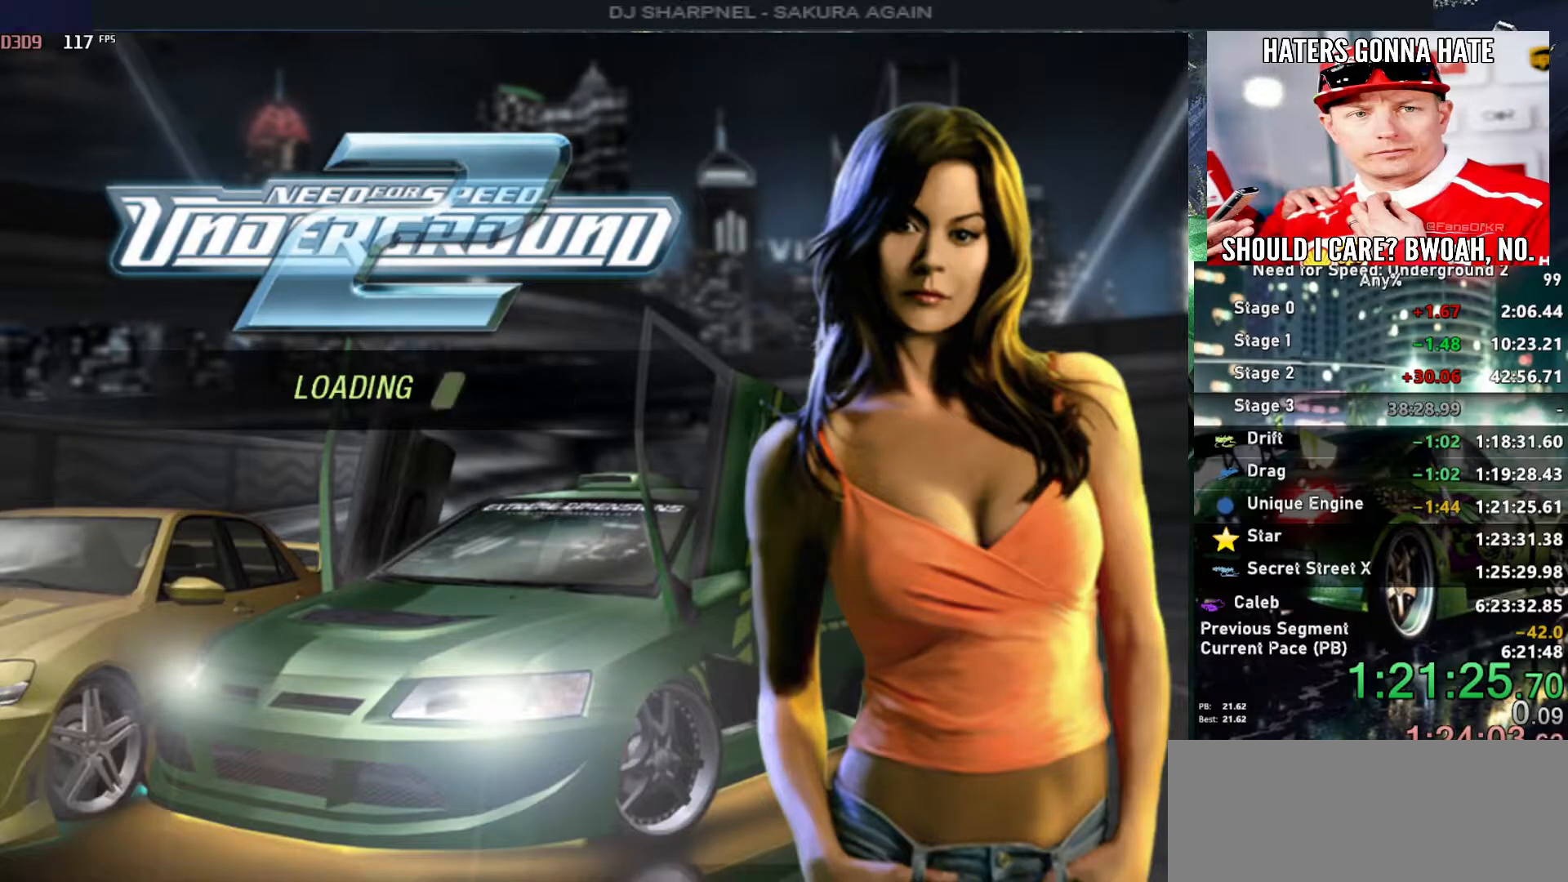
{"keys": [], "events": []}
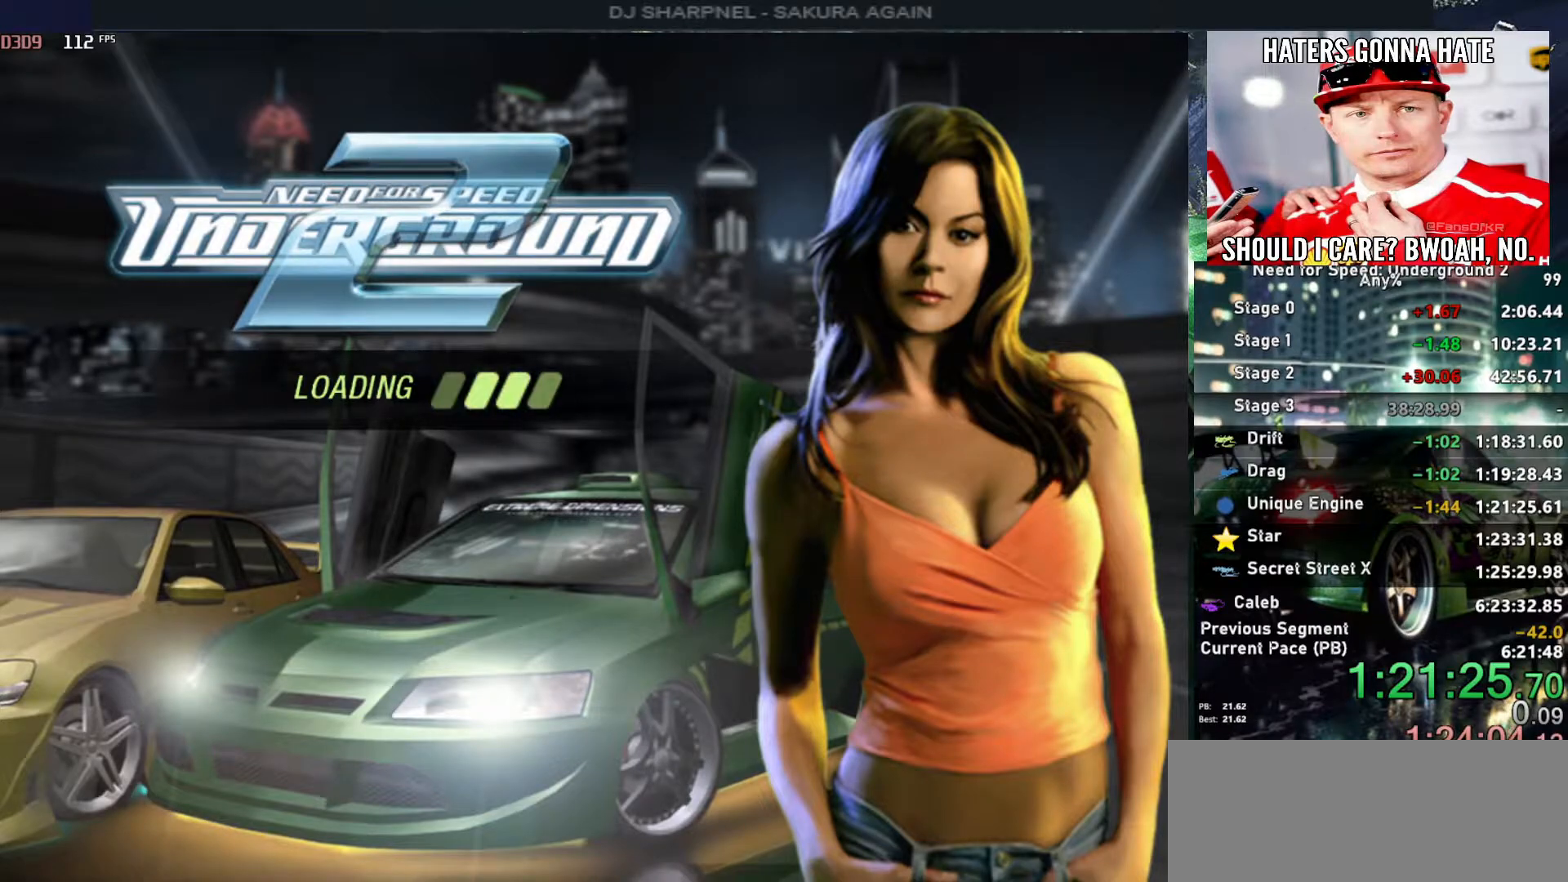
{"keys": [], "events": [[300, "return", "down"], [450, "return", "up"]]}
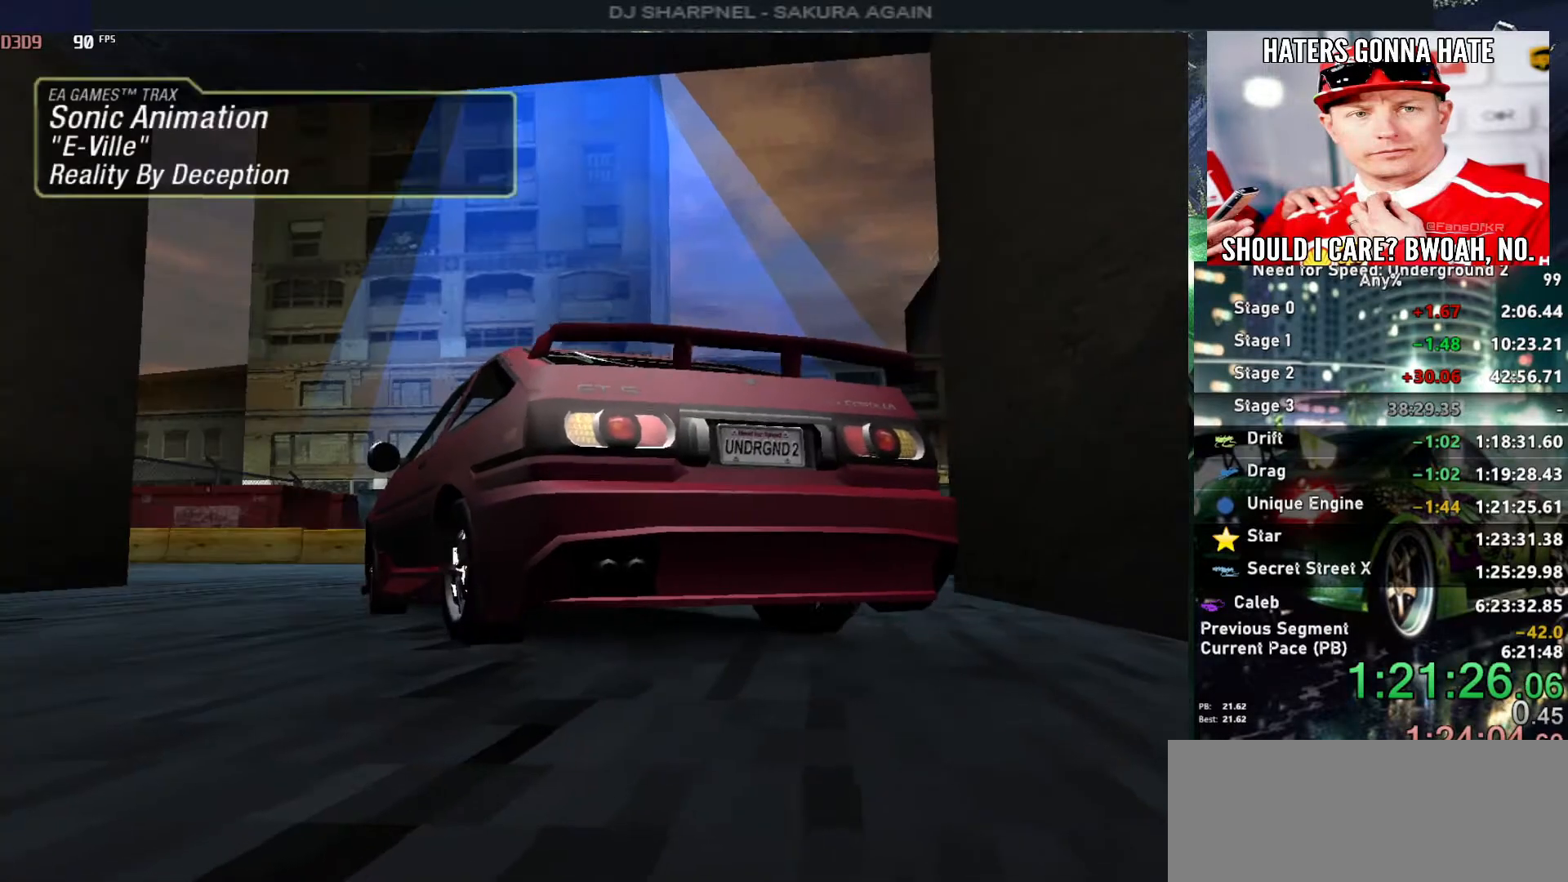
{"keys": [], "events": [[33, "return", "down"], [183, "return", "up"], [317, "return", "down"], [450, "return", "up"]]}
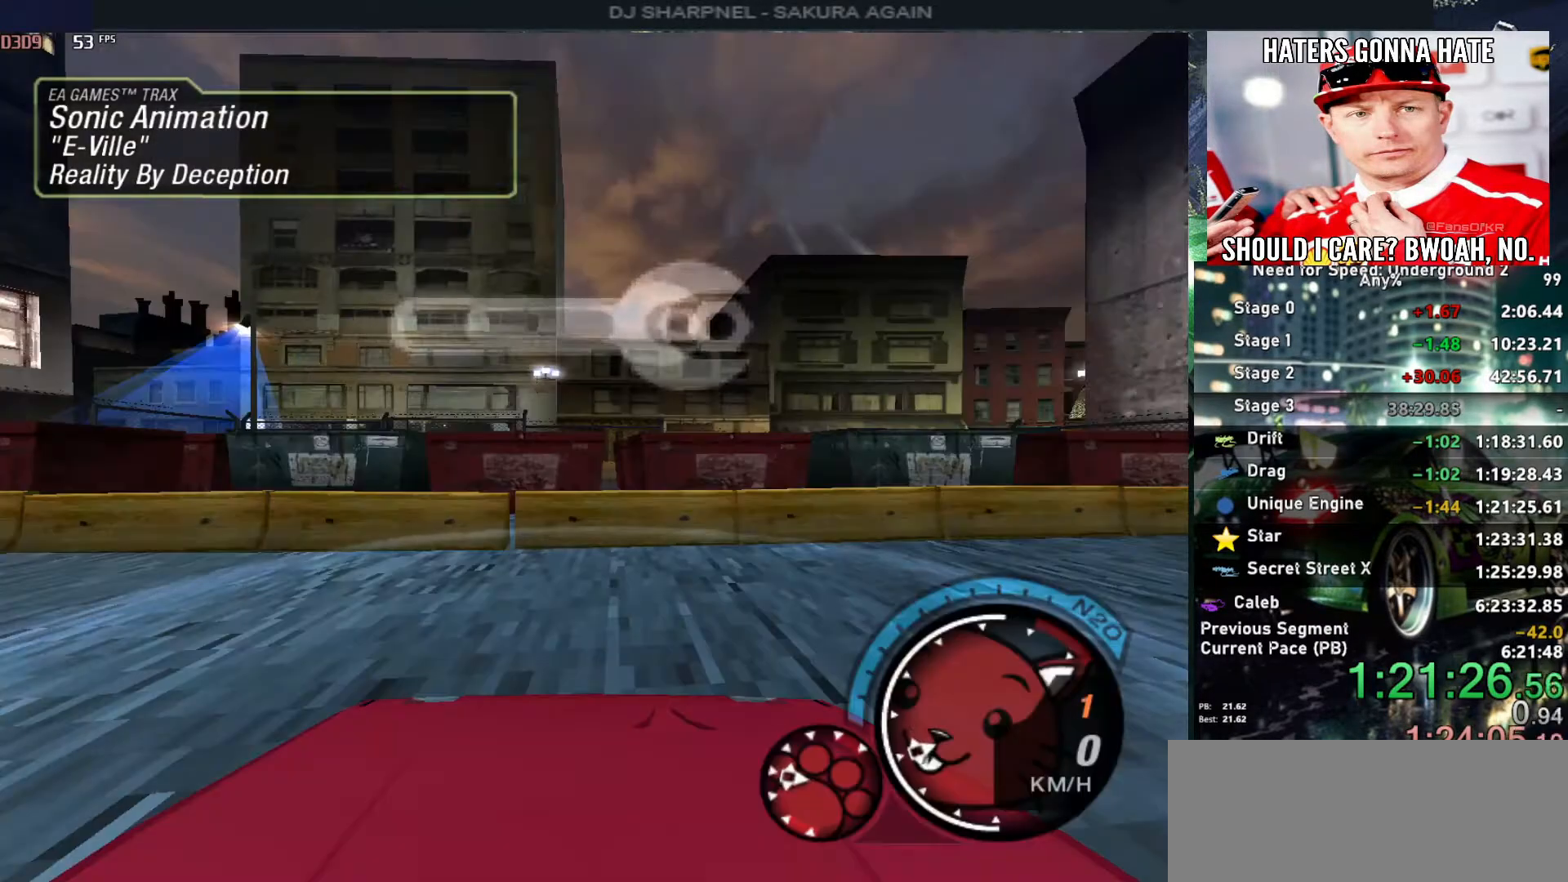
{"keys": [], "events": [[100, "return", "down"], [233, "return", "up"], [283, "left", "down"], [383, "left", "up"], [383, "return", "down"], [483, "return", "up"]]}
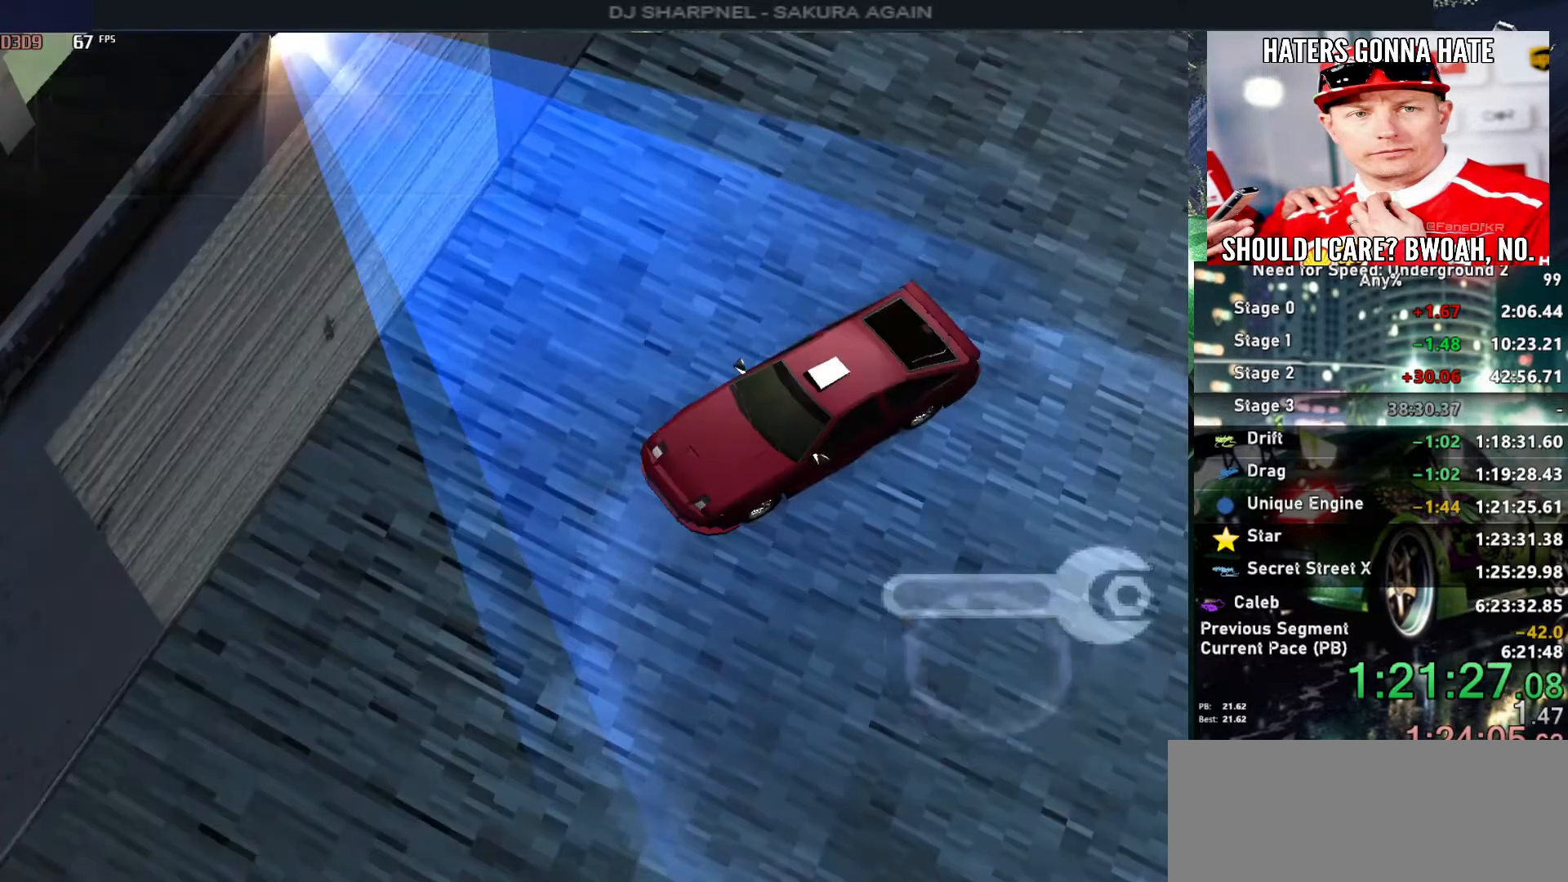
{"keys": ["return"], "events": [[217, "return", "down"], [300, "return", "up"], [450, "return", "down"]]}
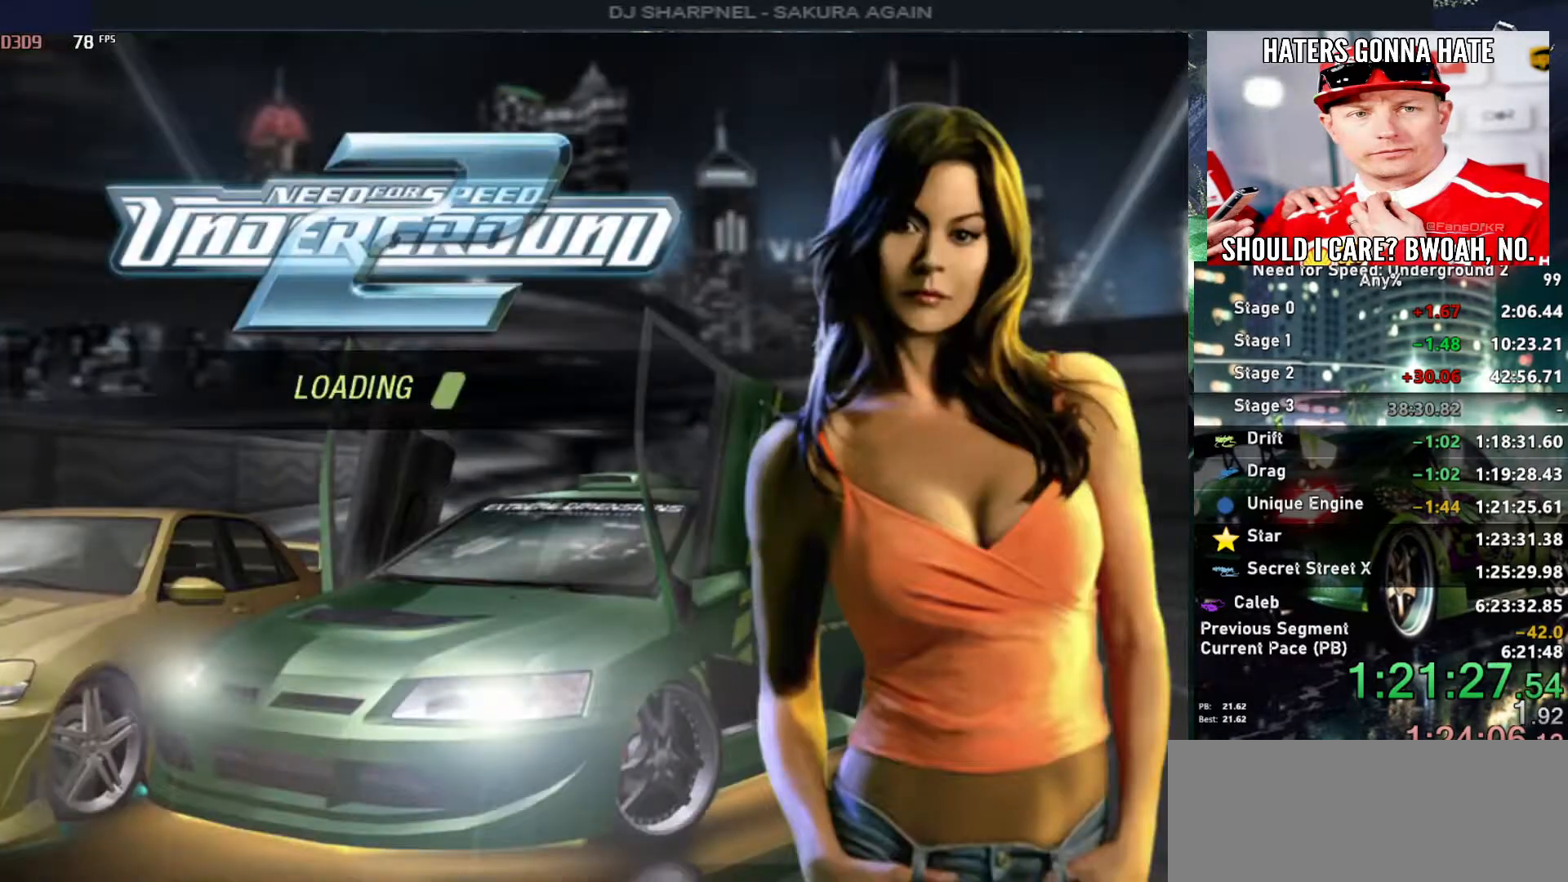
{"keys": [], "events": [[33, "return", "up"], [133, "return", "down"], [217, "return", "up"]]}
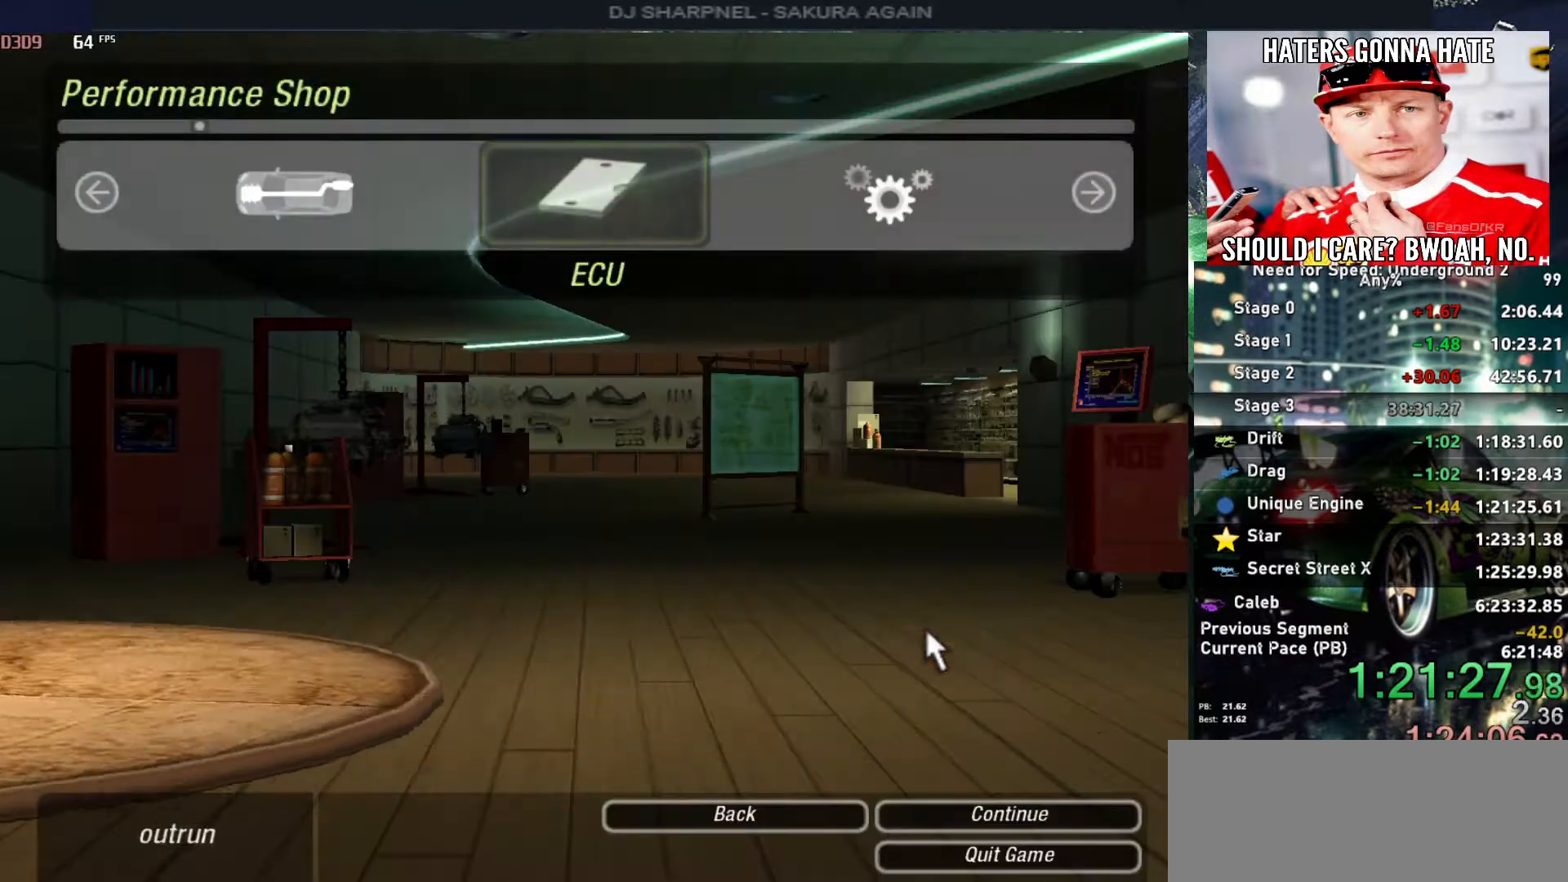
{"keys": [], "events": []}
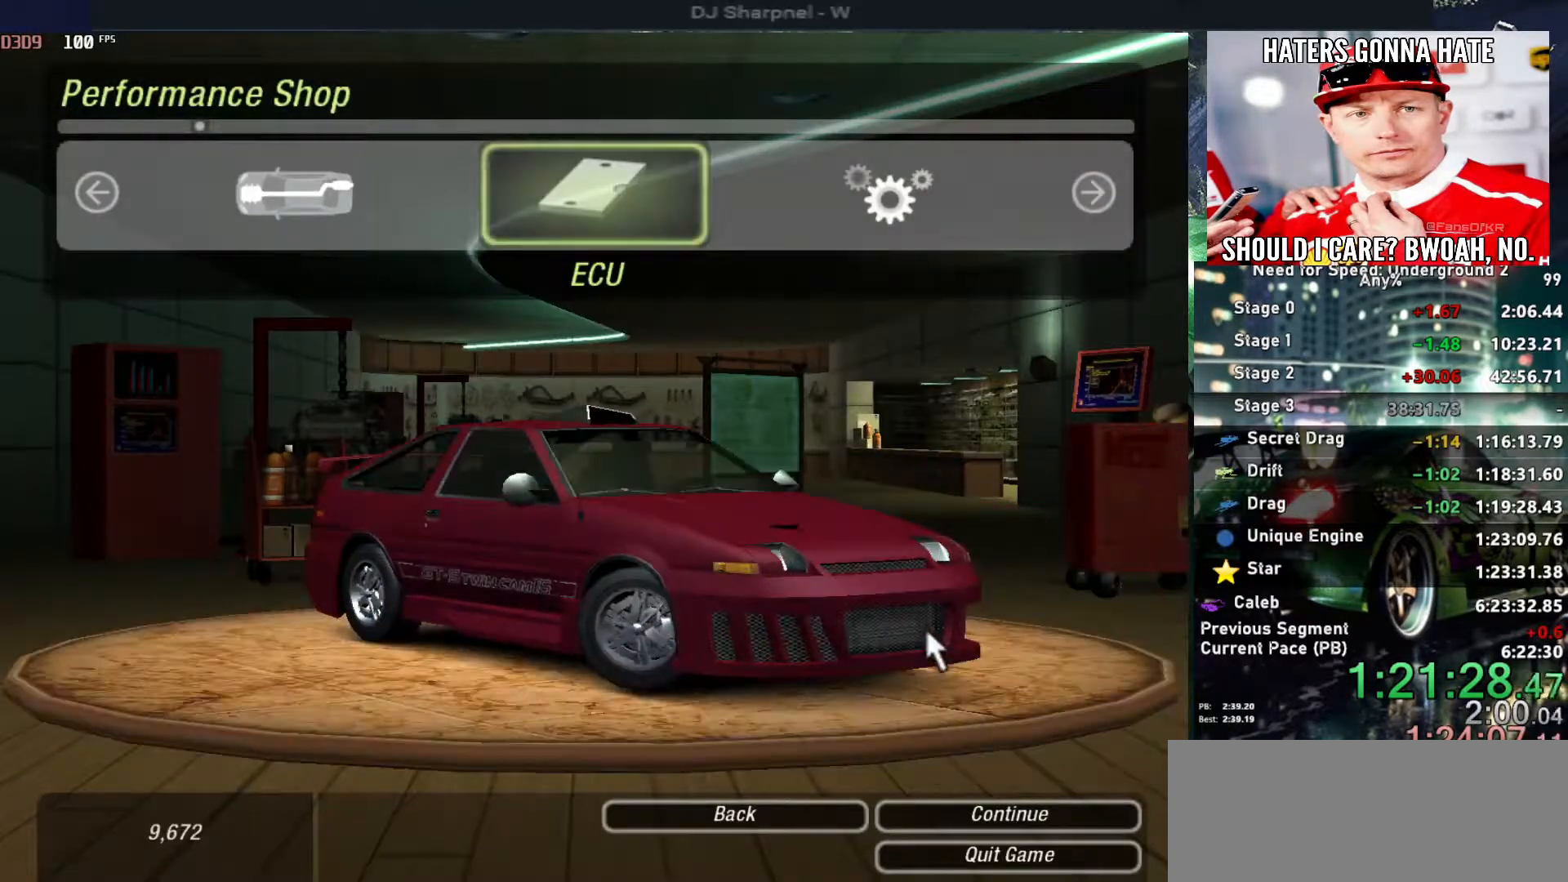
{"keys": ["right"], "events": [[17, "left", "down"], [167, "left", "up"], [167, "return", "down"], [300, "return", "up"], [483, "right", "down"]]}
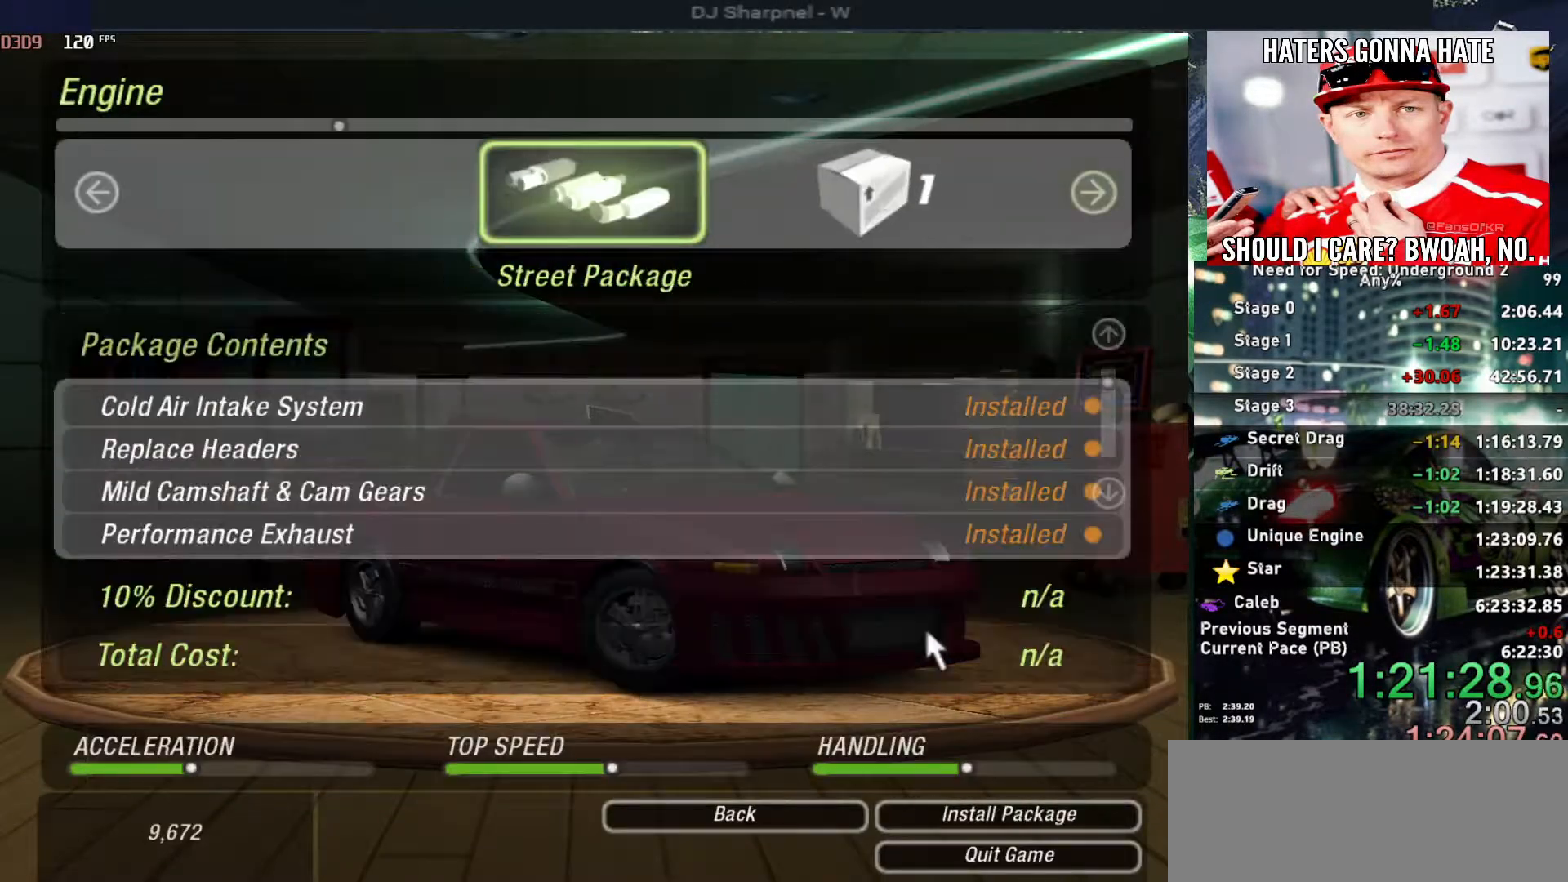
{"keys": ["right"], "events": [[83, "right", "up"], [183, "right", "down"], [317, "right", "up"], [417, "right", "down"]]}
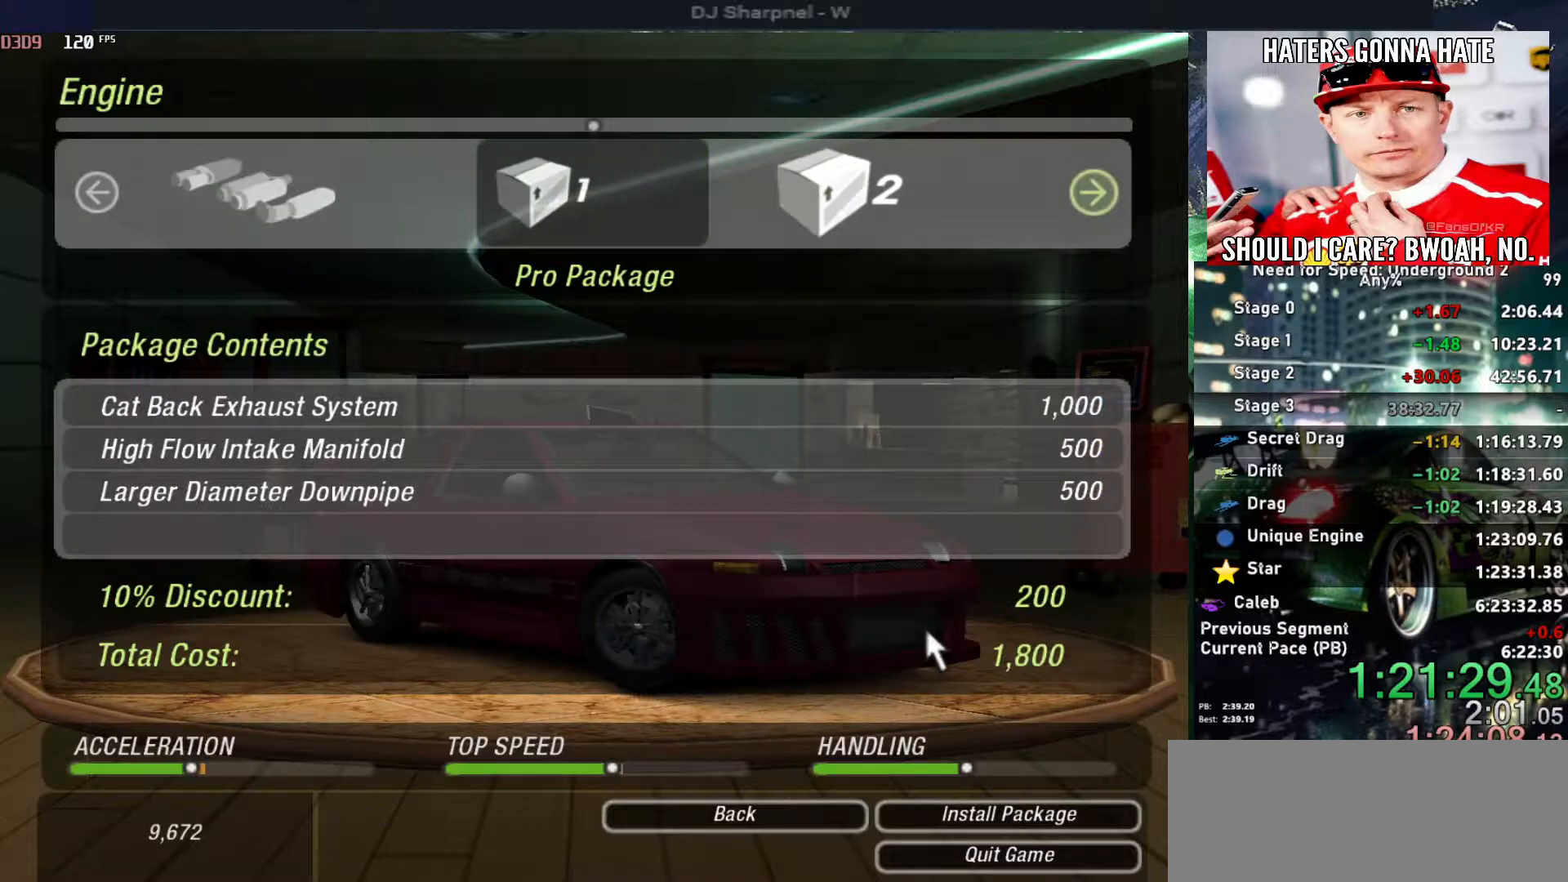
{"keys": ["return"], "events": [[67, "right", "up"], [200, "return", "down"], [333, "left", "down"], [333, "return", "up"], [433, "left", "up"], [433, "return", "down"]]}
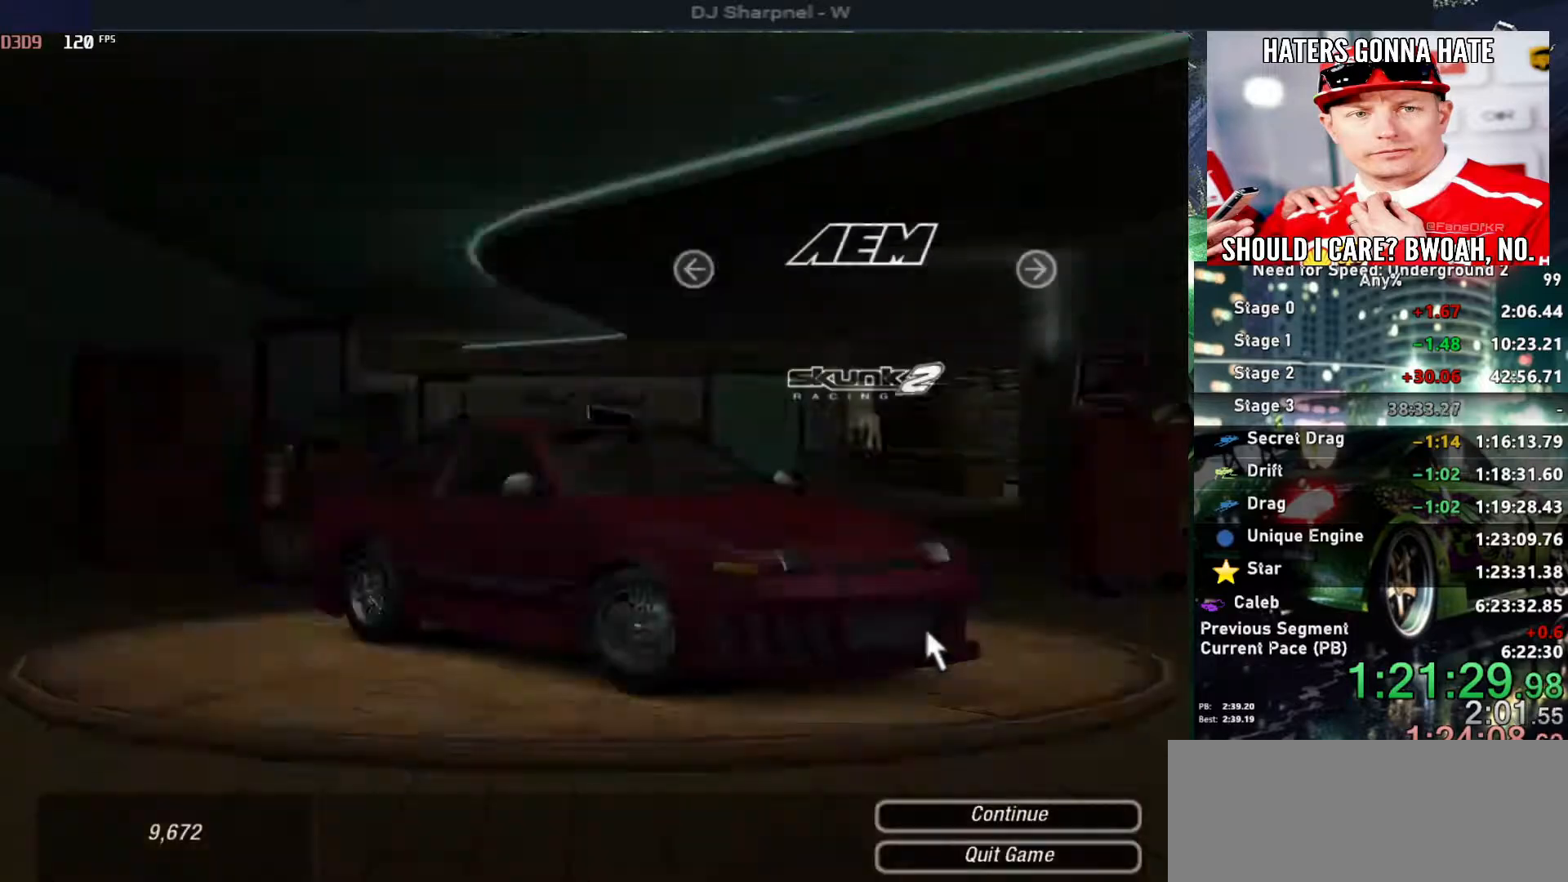
{"keys": [], "events": [[67, "return", "up"], [117, "return", "down"], [217, "return", "up"]]}
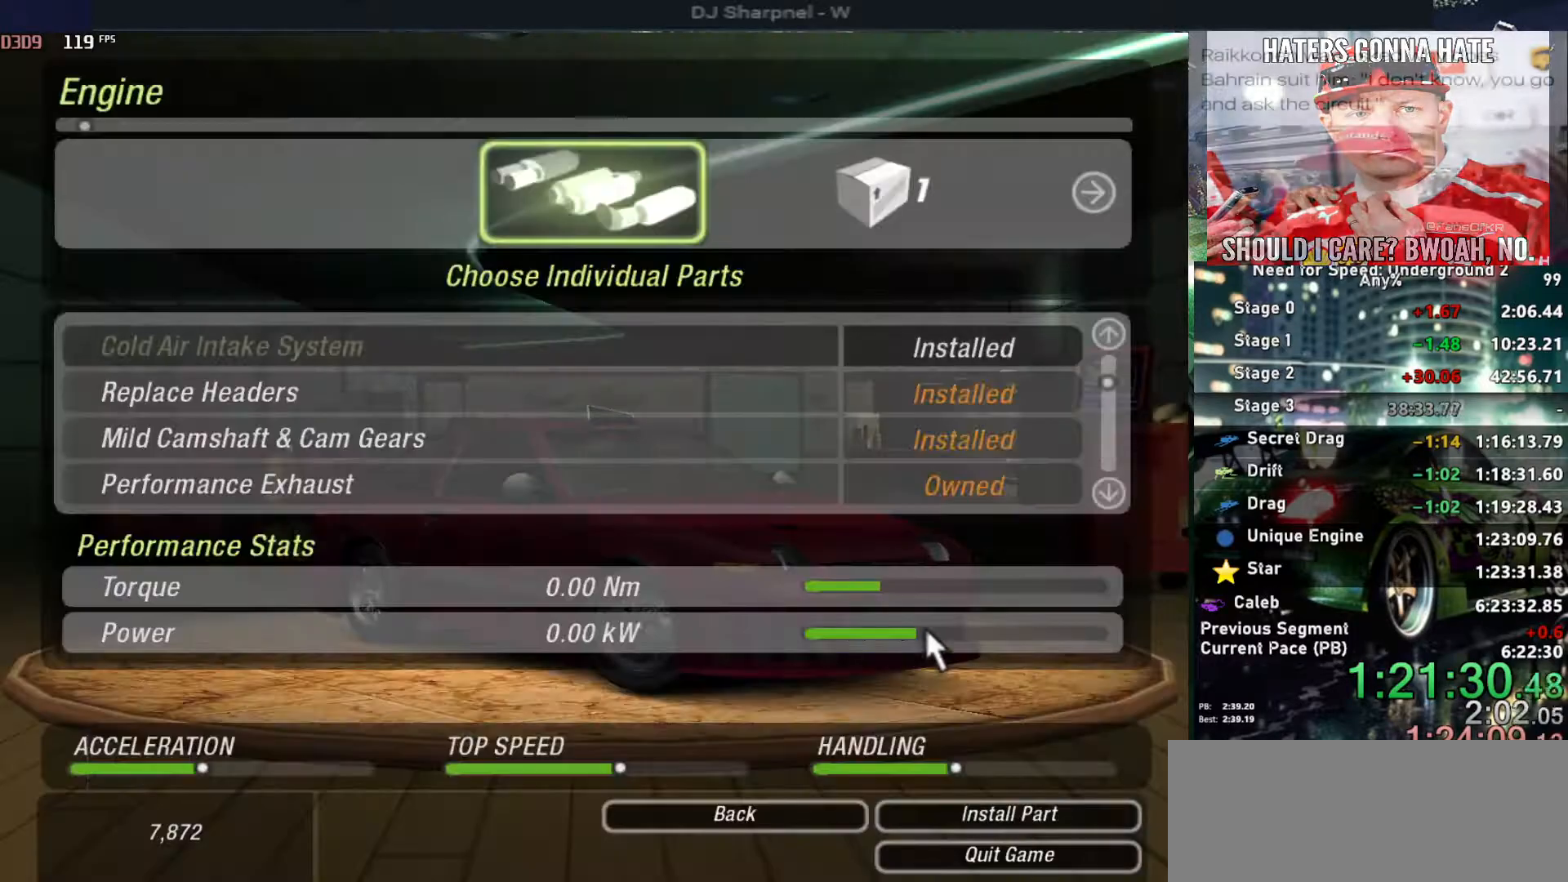
{"keys": [], "events": []}
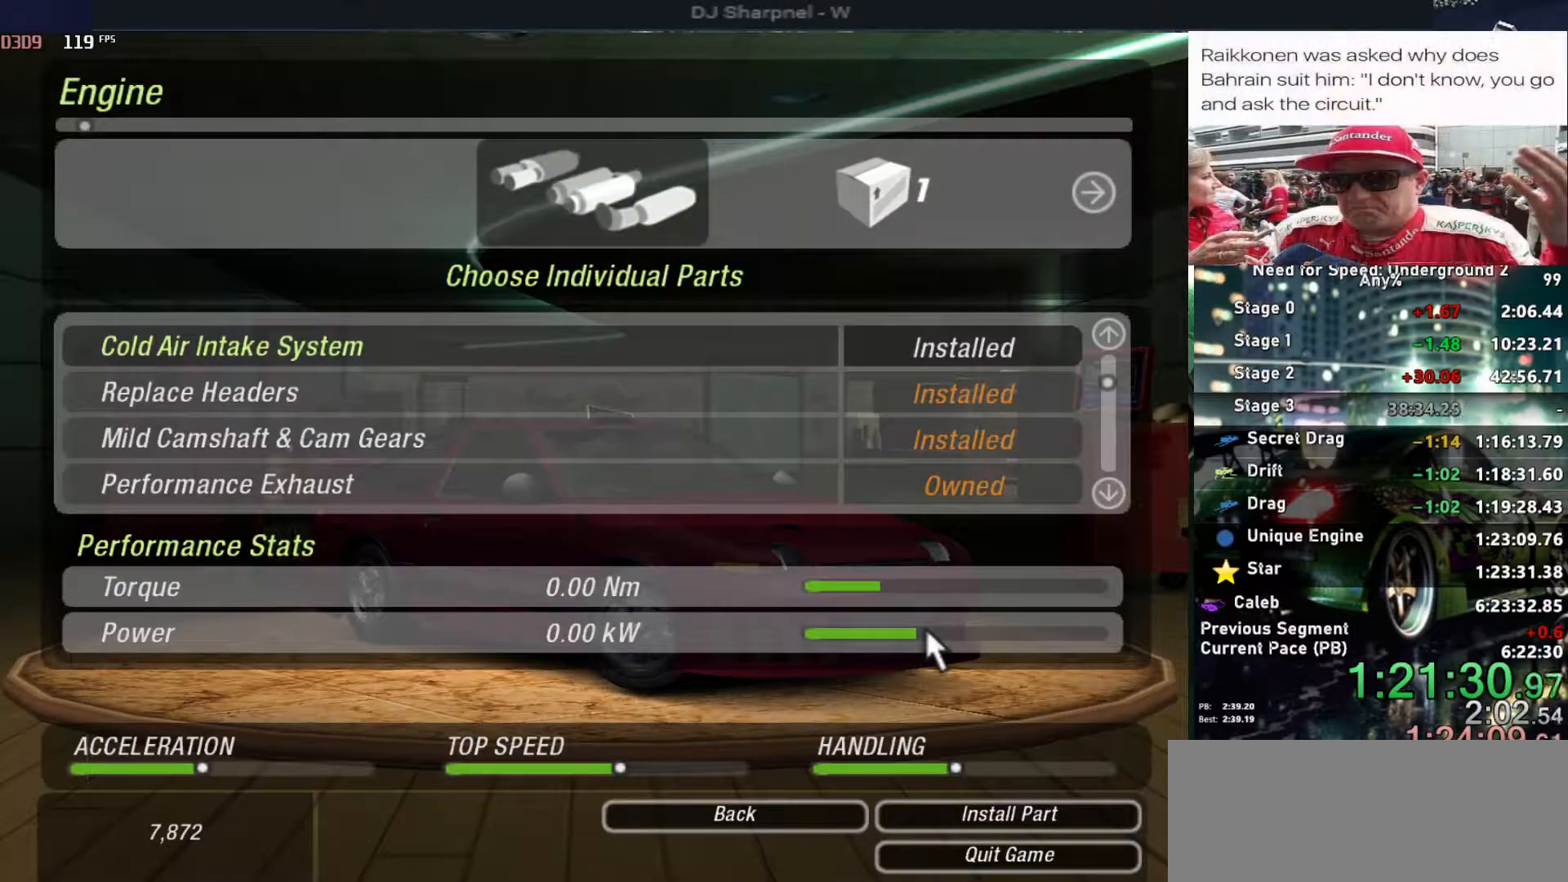
{"keys": [], "events": [[250, "escape", "down"], [333, "escape", "up"]]}
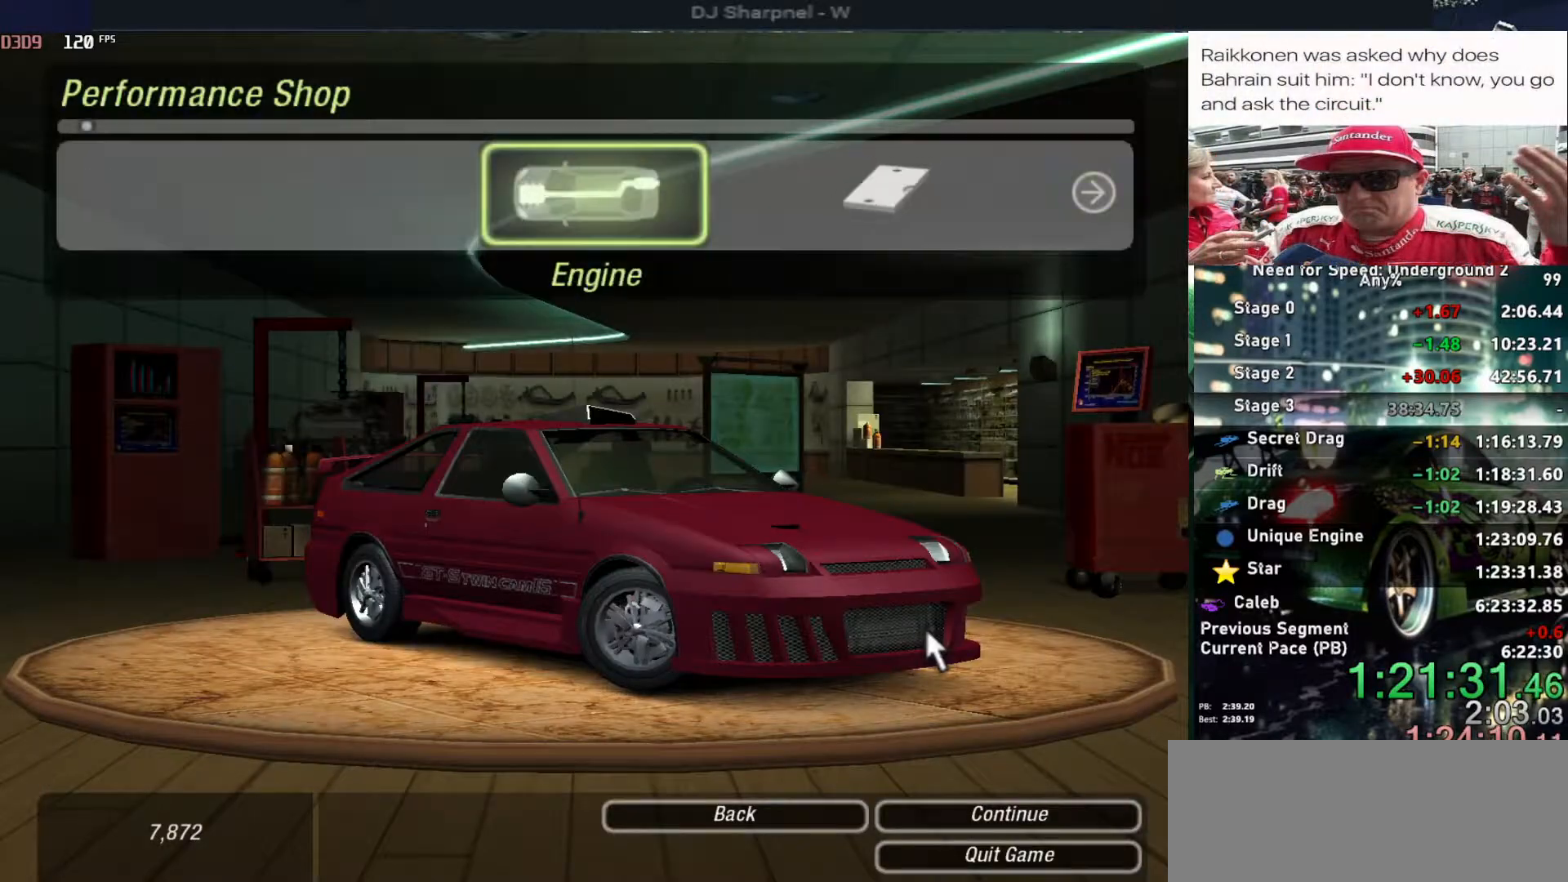
{"keys": [], "events": [[67, "right", "down"], [167, "right", "up"], [250, "right", "down"], [400, "right", "up"]]}
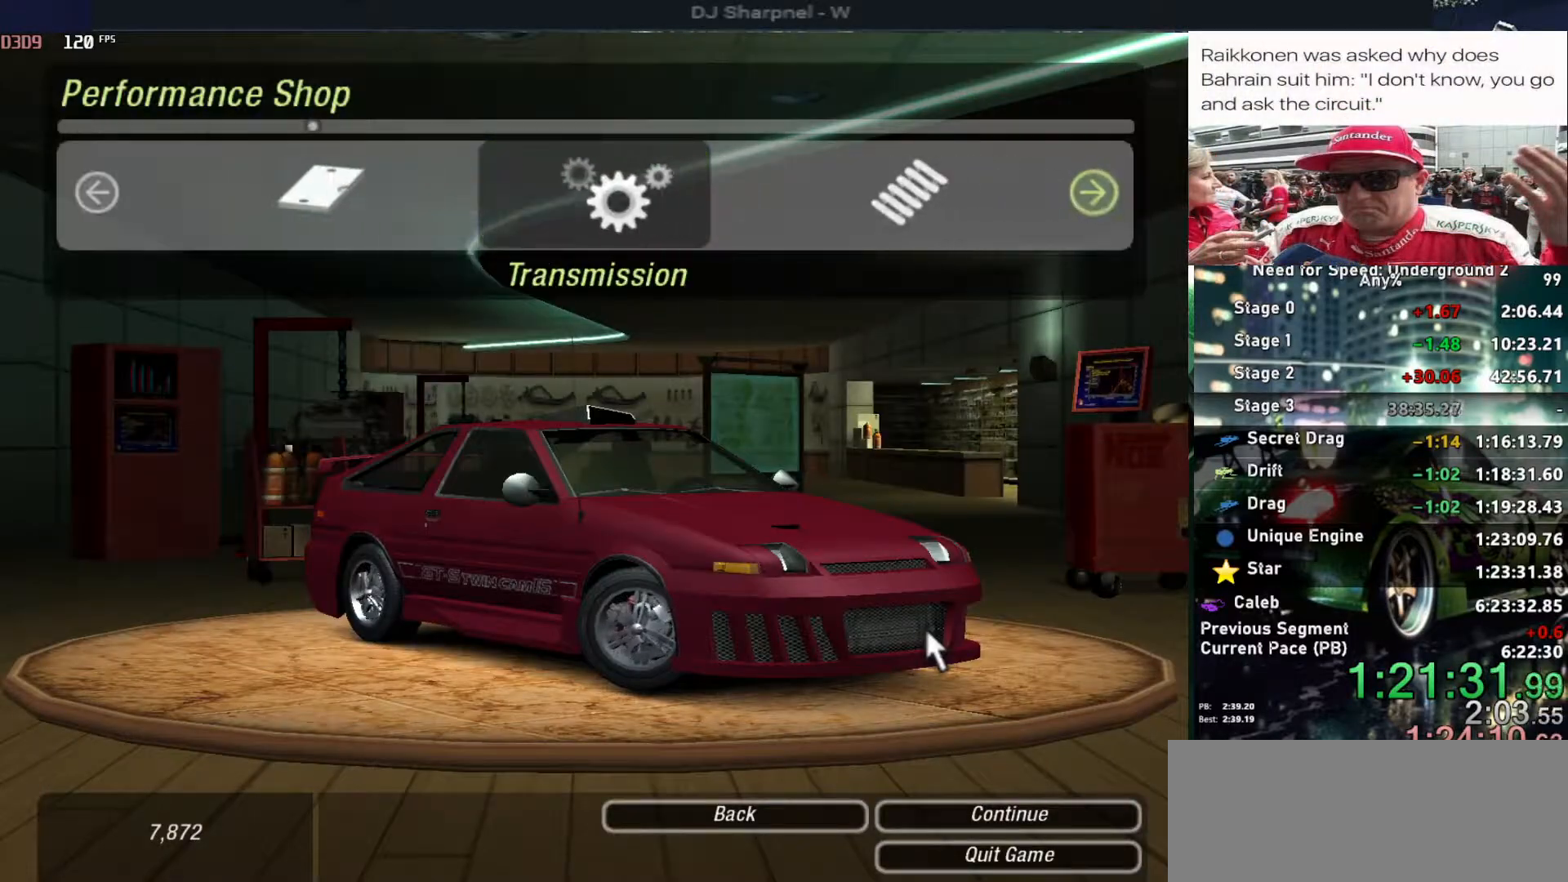
{"keys": [], "events": [[33, "right", "down"], [183, "right", "up"], [367, "return", "down"], [500, "return", "up"]]}